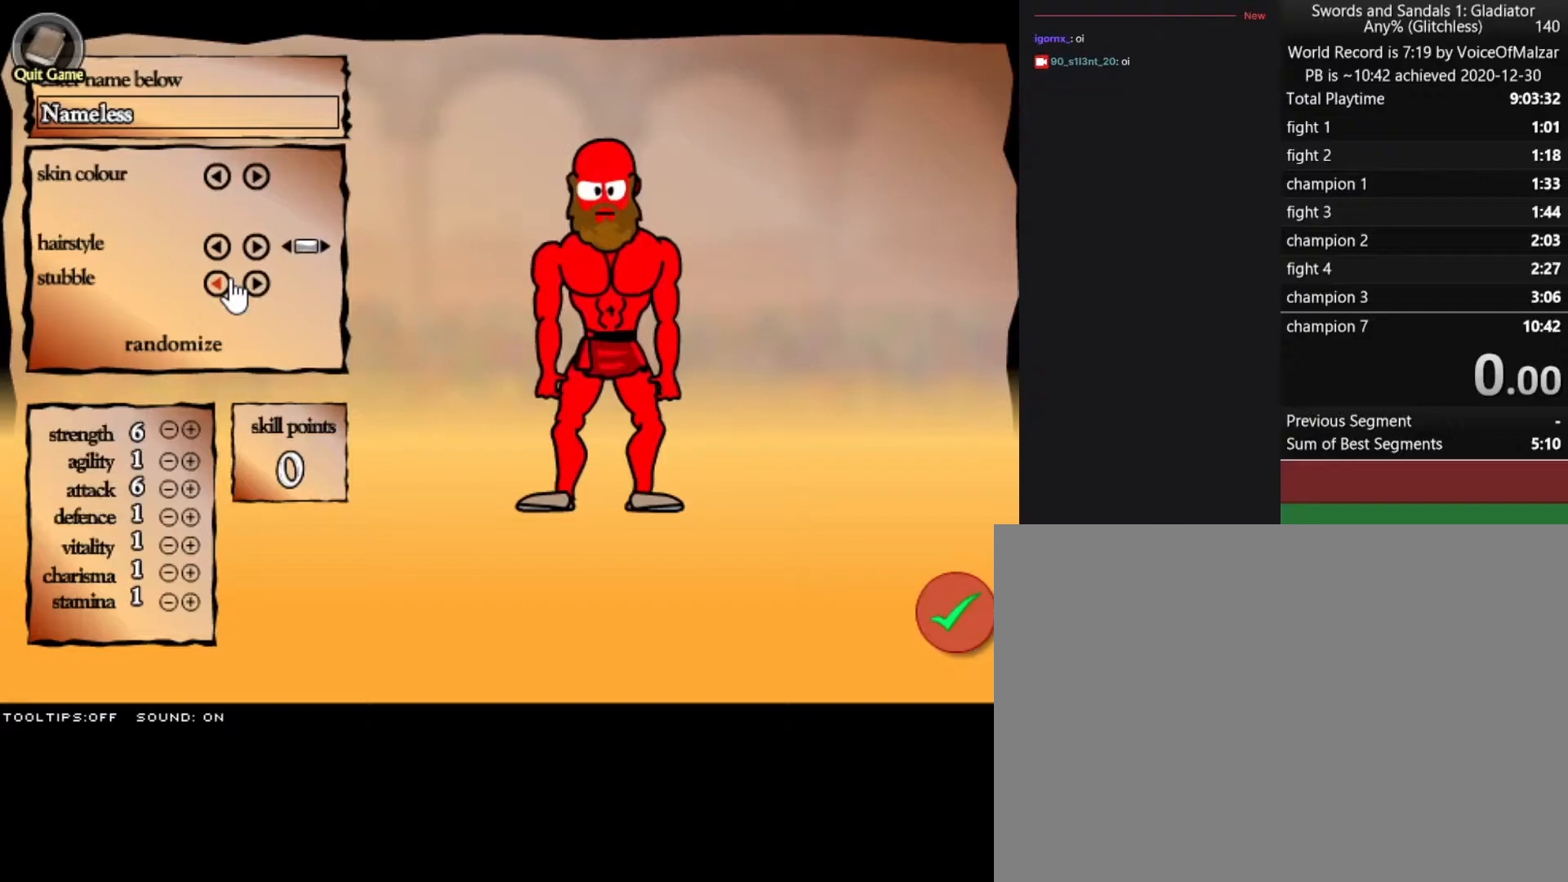
Gameplay with keyboard and mouse; each line is a JSON object with the keys and mouse buttons held at the frame after it. "events" lists presses ("down") and releases ("up") of "a", "d", "s", "split", "w", "mouse_left" and "mouse_right" between this image and that frame as [ms after this image, input, new state], when the widget could be followed in between. "mouse_left", "mouse_right" = the "left", "right" buttons of the "mouse" list. No other keys are recorded. Key names are as the overlay labels them; some are game actions (e.g. jump) rather than physical keys. Not read: mouse_move.
{"keys": [], "mouse": [], "events": []}
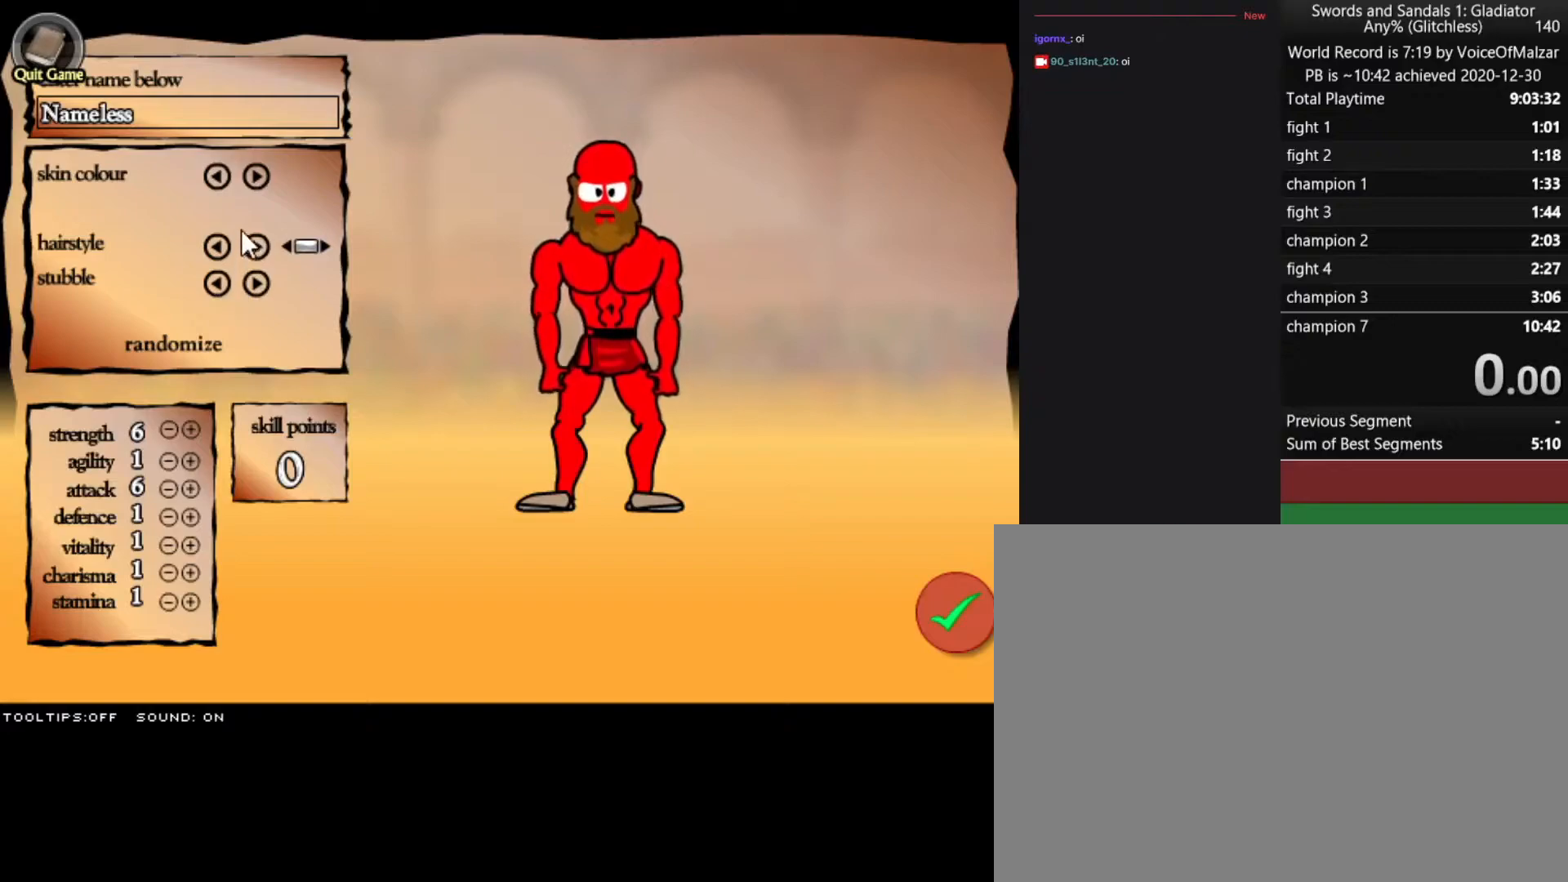
{"keys": [], "mouse": ["left"], "events": [[317, "mouse_left", "down"], [400, "mouse_left", "up"], [500, "mouse_left", "down"]]}
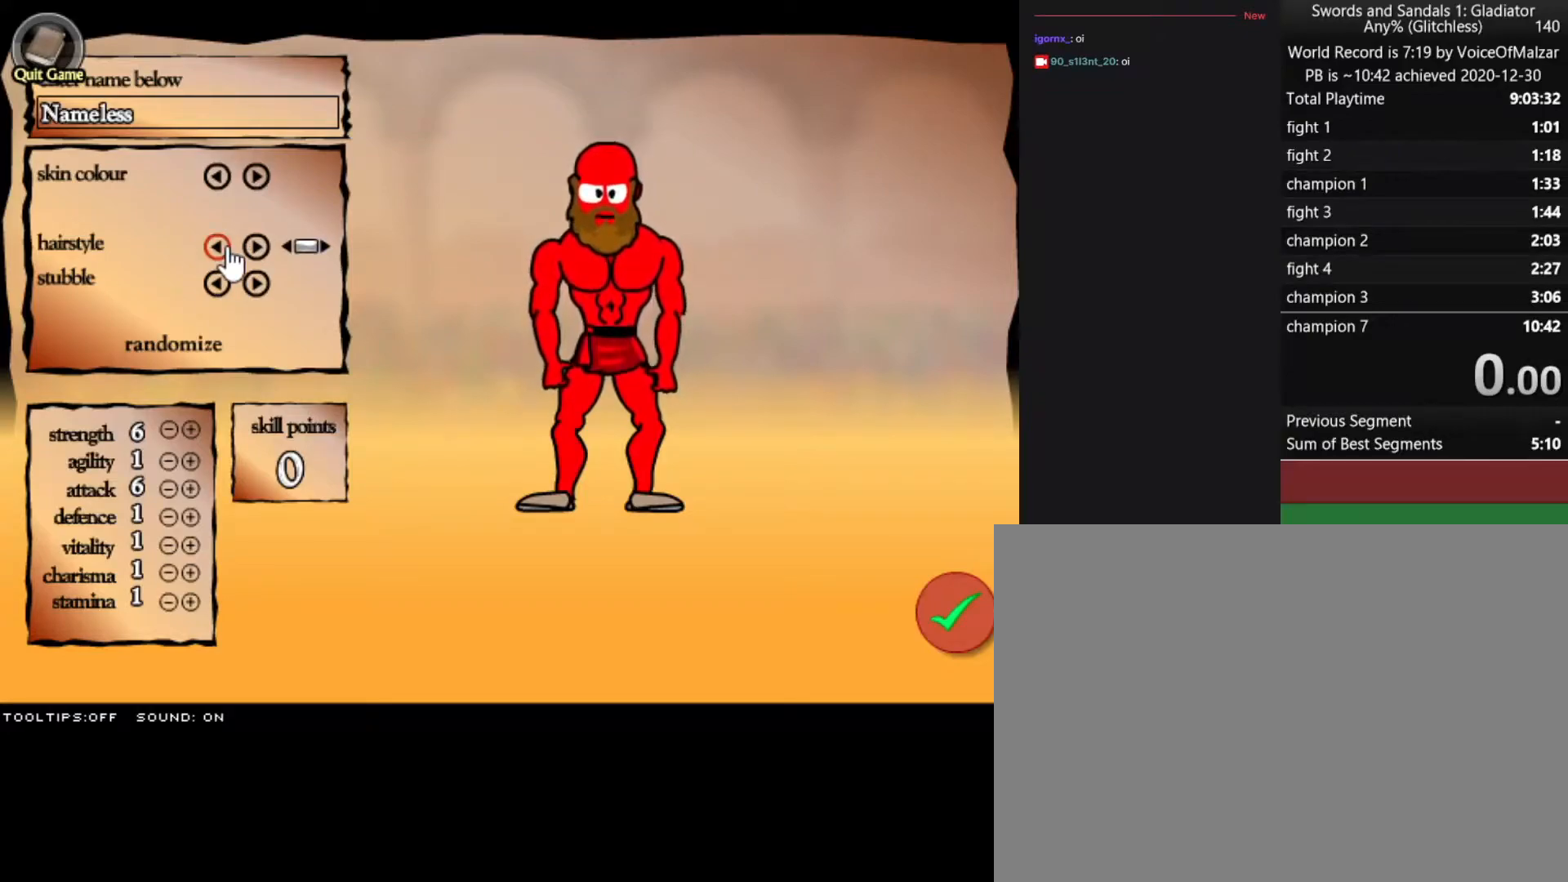
{"keys": [], "mouse": ["left"], "events": [[133, "mouse_left", "up"], [233, "mouse_left", "down"], [333, "mouse_left", "up"], [417, "mouse_left", "down"]]}
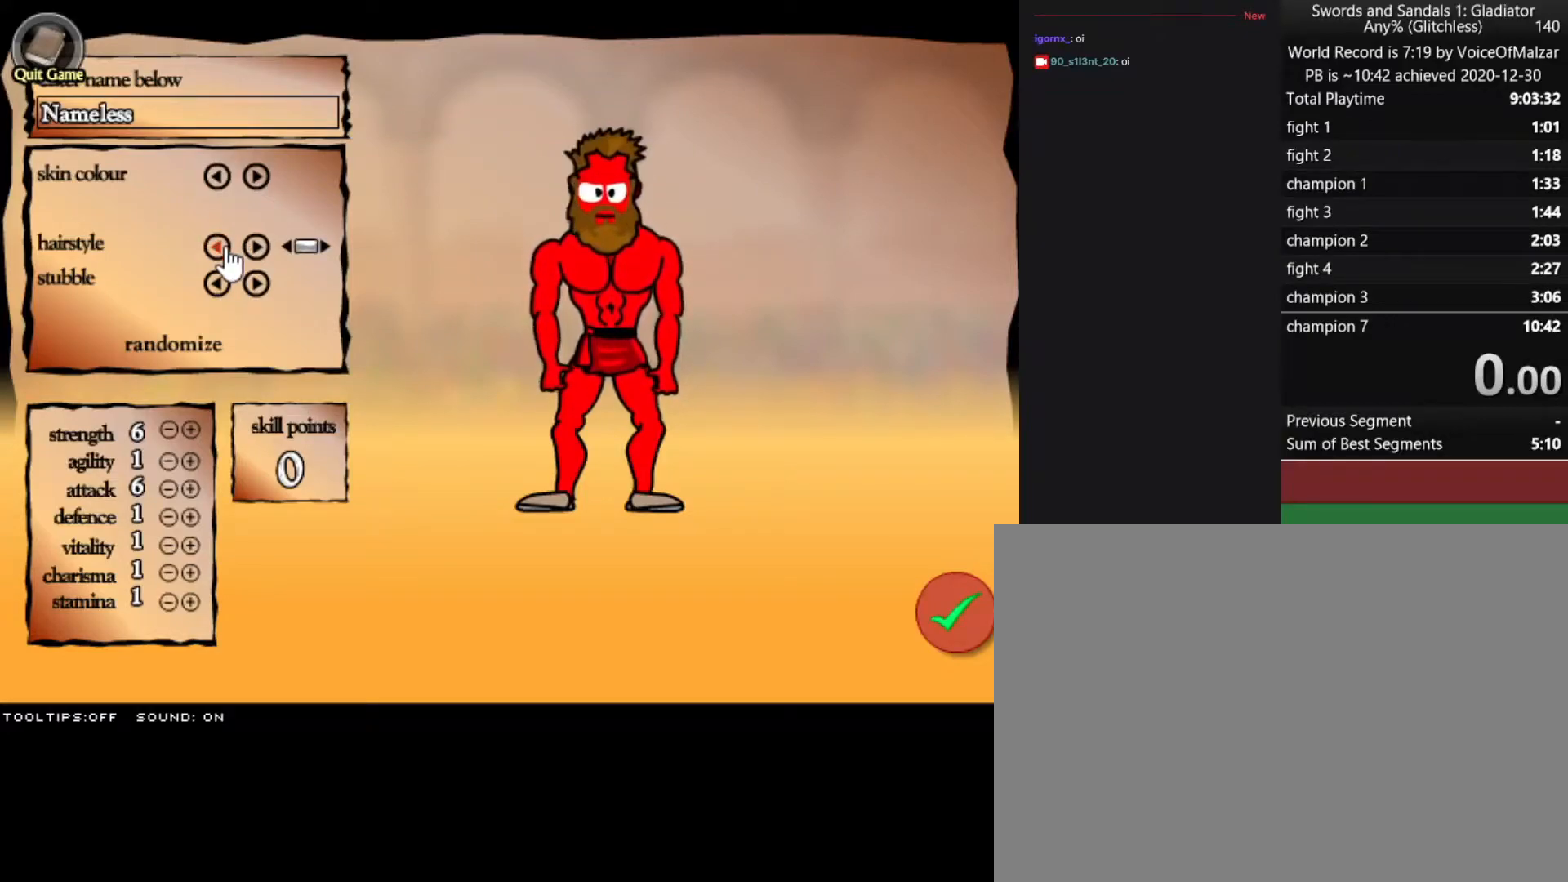
{"keys": [], "mouse": [], "events": [[17, "mouse_left", "up"], [117, "mouse_left", "down"], [200, "mouse_left", "up"], [300, "mouse_left", "down"], [383, "mouse_left", "up"]]}
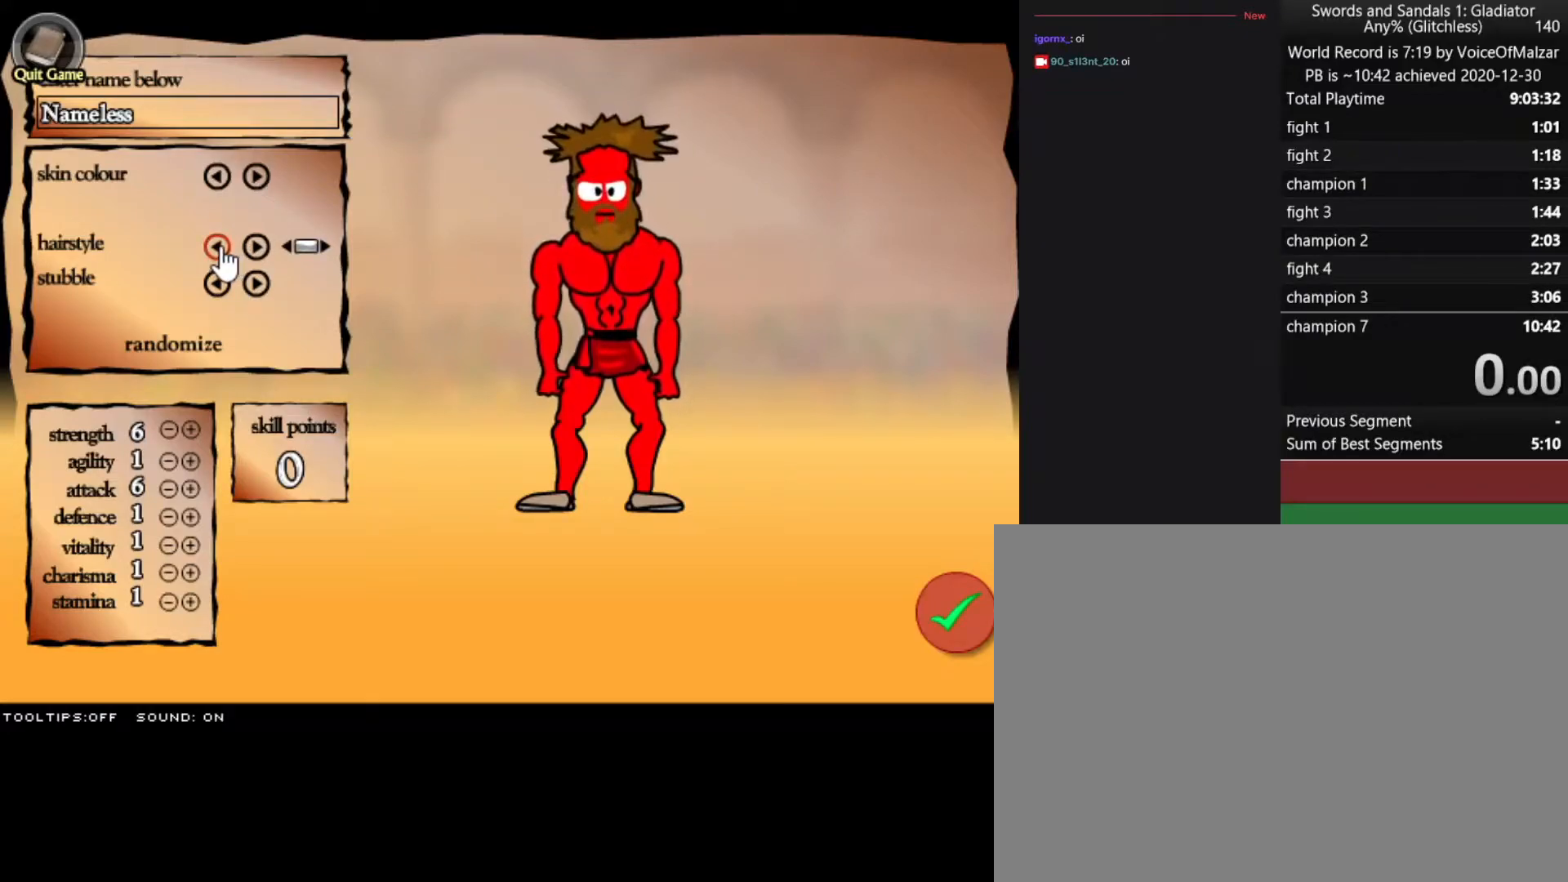
{"keys": [], "mouse": [], "events": [[33, "mouse_left", "down"], [117, "mouse_left", "up"], [217, "mouse_left", "down"], [317, "mouse_left", "up"], [367, "mouse_left", "down"], [500, "mouse_left", "up"]]}
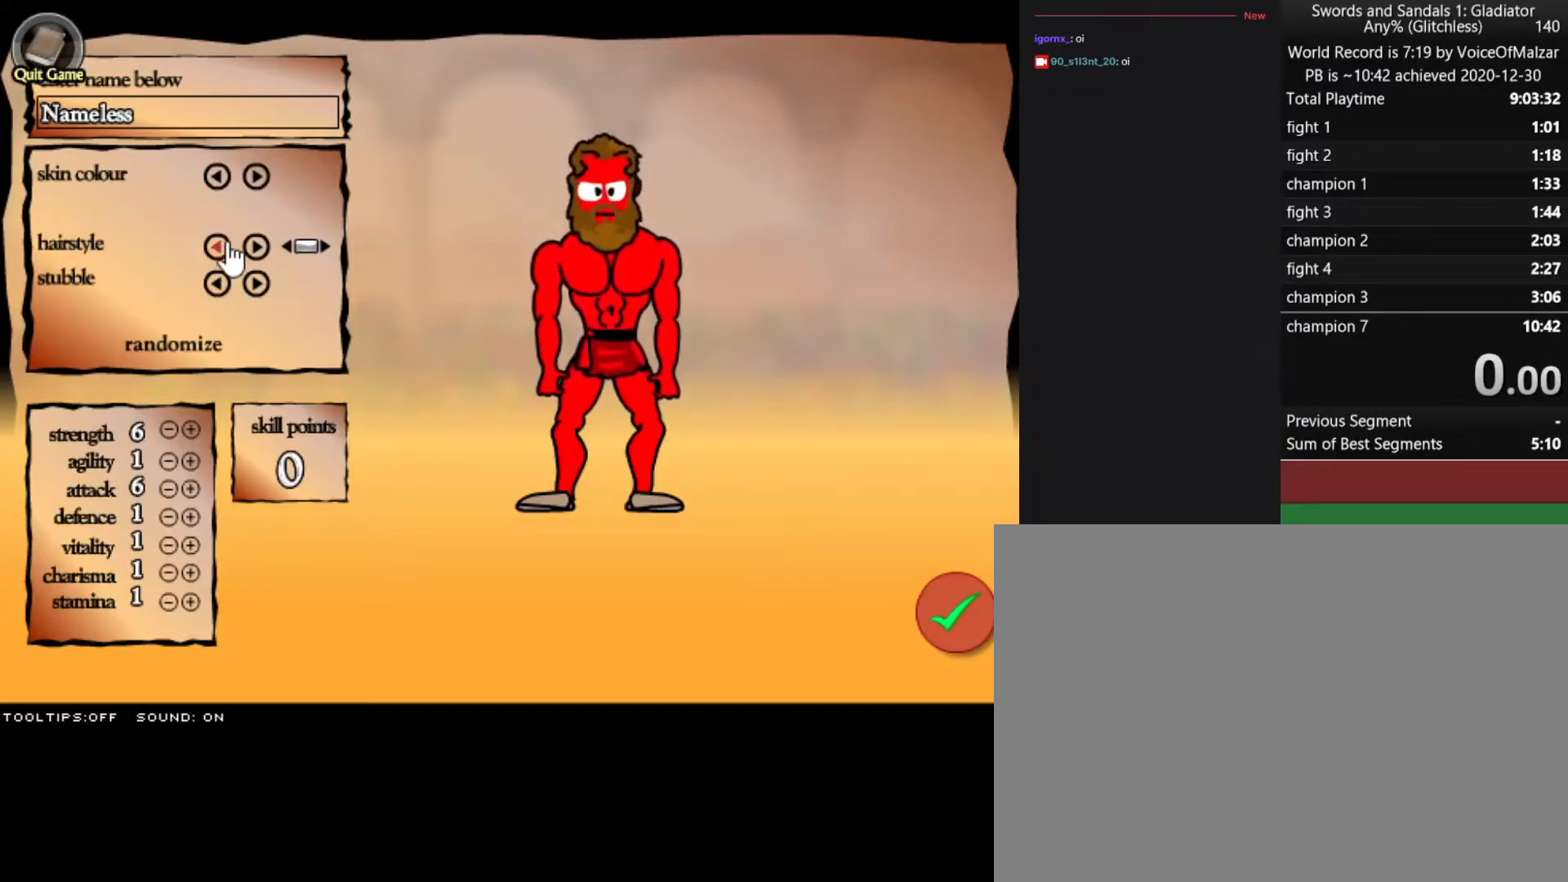
{"keys": [], "mouse": [], "events": [[100, "mouse_left", "down"], [233, "mouse_left", "up"], [333, "mouse_left", "down"], [417, "mouse_left", "up"]]}
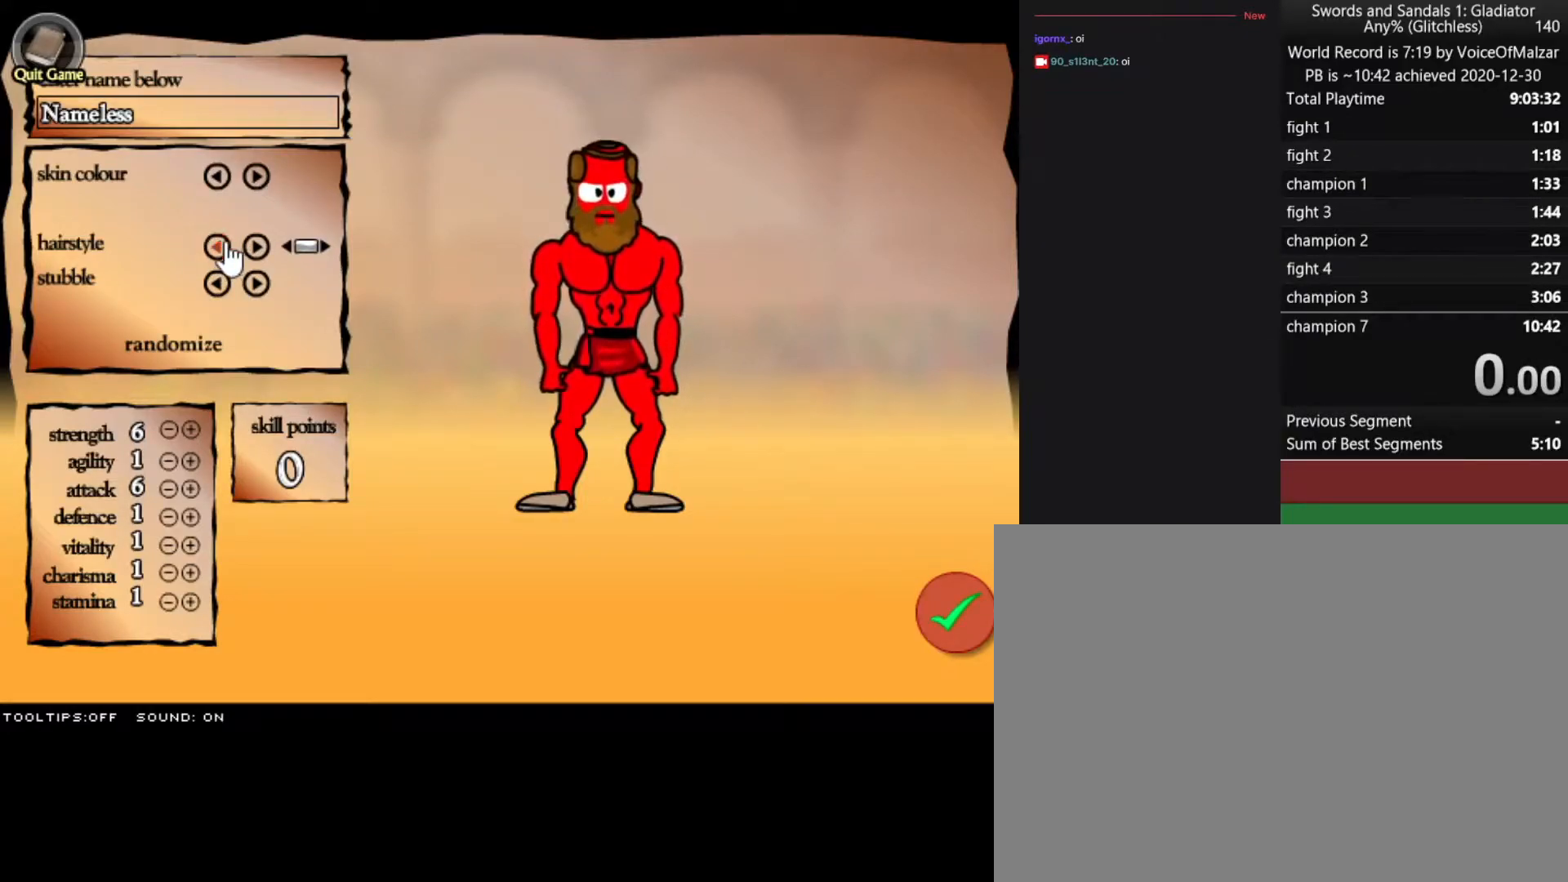
{"keys": [], "mouse": [], "events": [[67, "mouse_left", "down"], [100, "mouse_left", "up"], [250, "mouse_left", "down"], [333, "mouse_left", "up"]]}
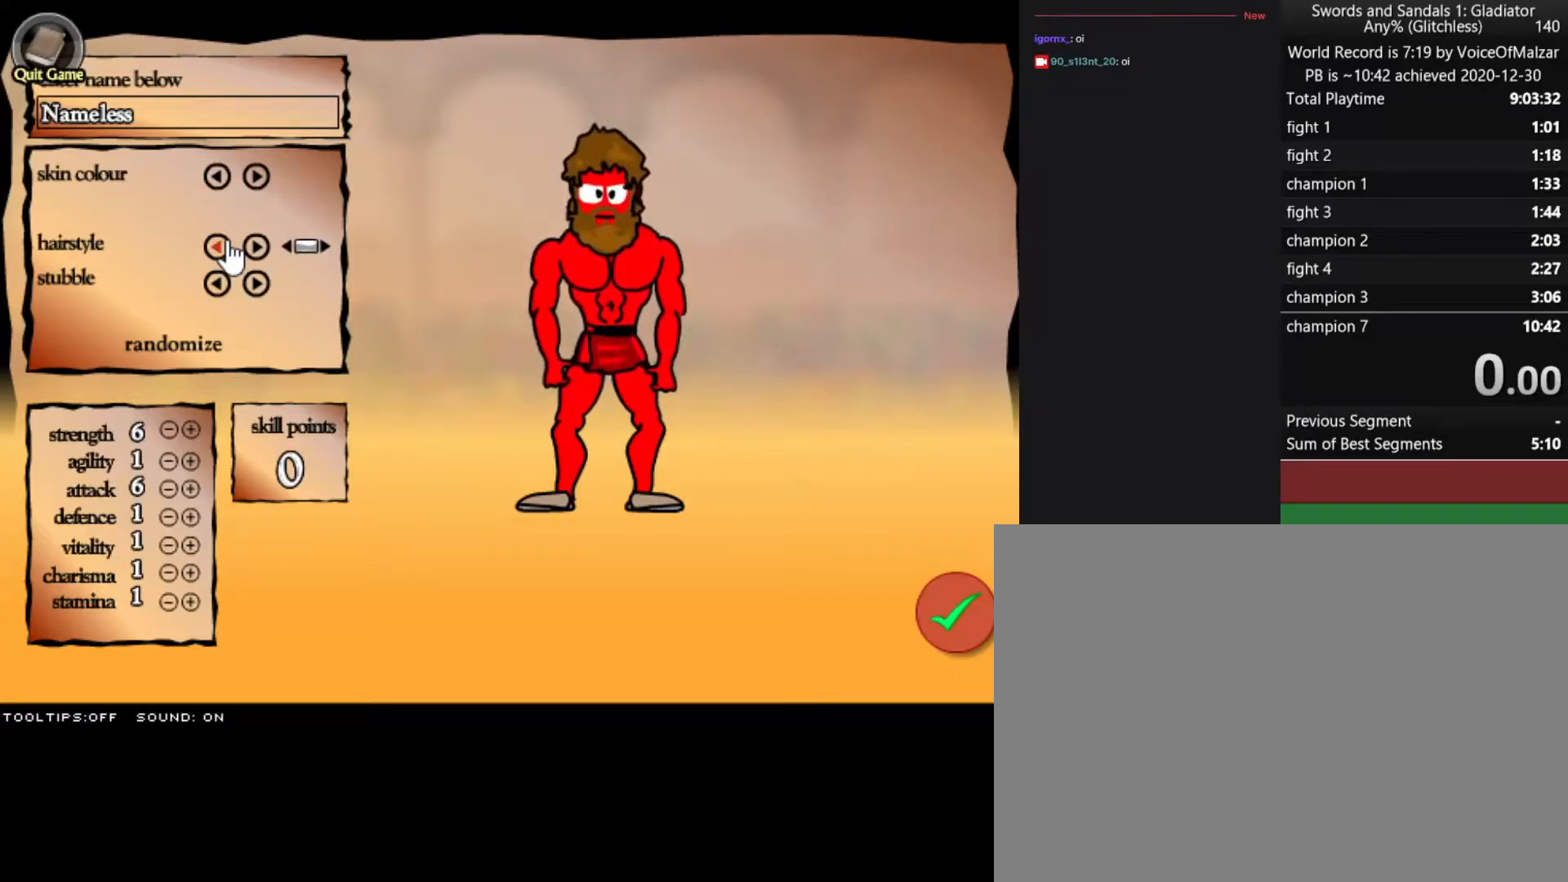
{"keys": [], "mouse": [], "events": []}
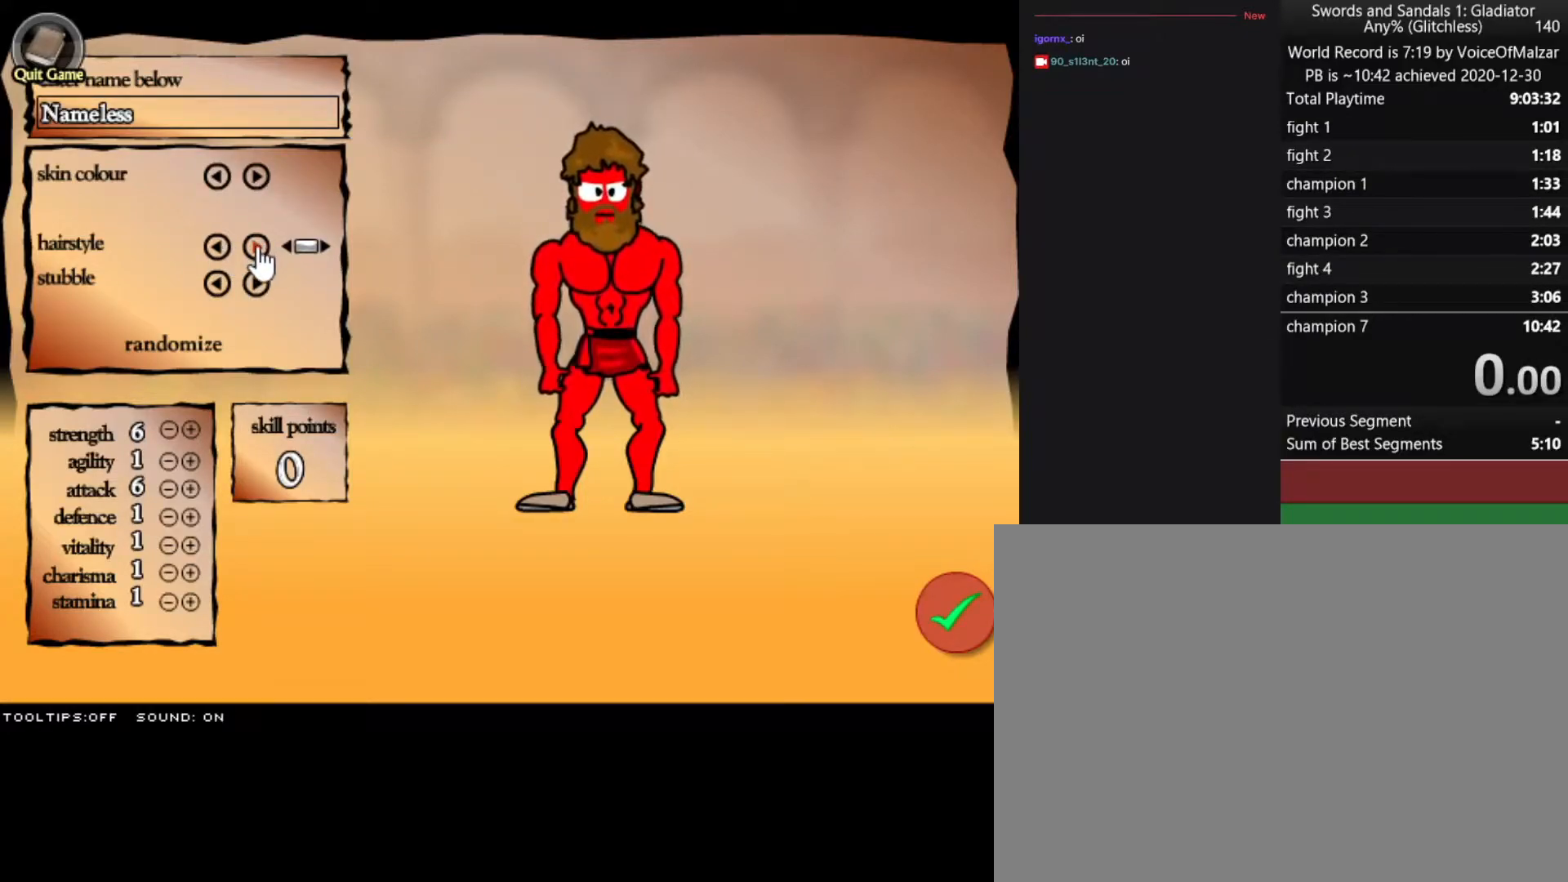
{"keys": [], "mouse": [], "events": [[150, "mouse_left", "down"], [250, "mouse_left", "up"]]}
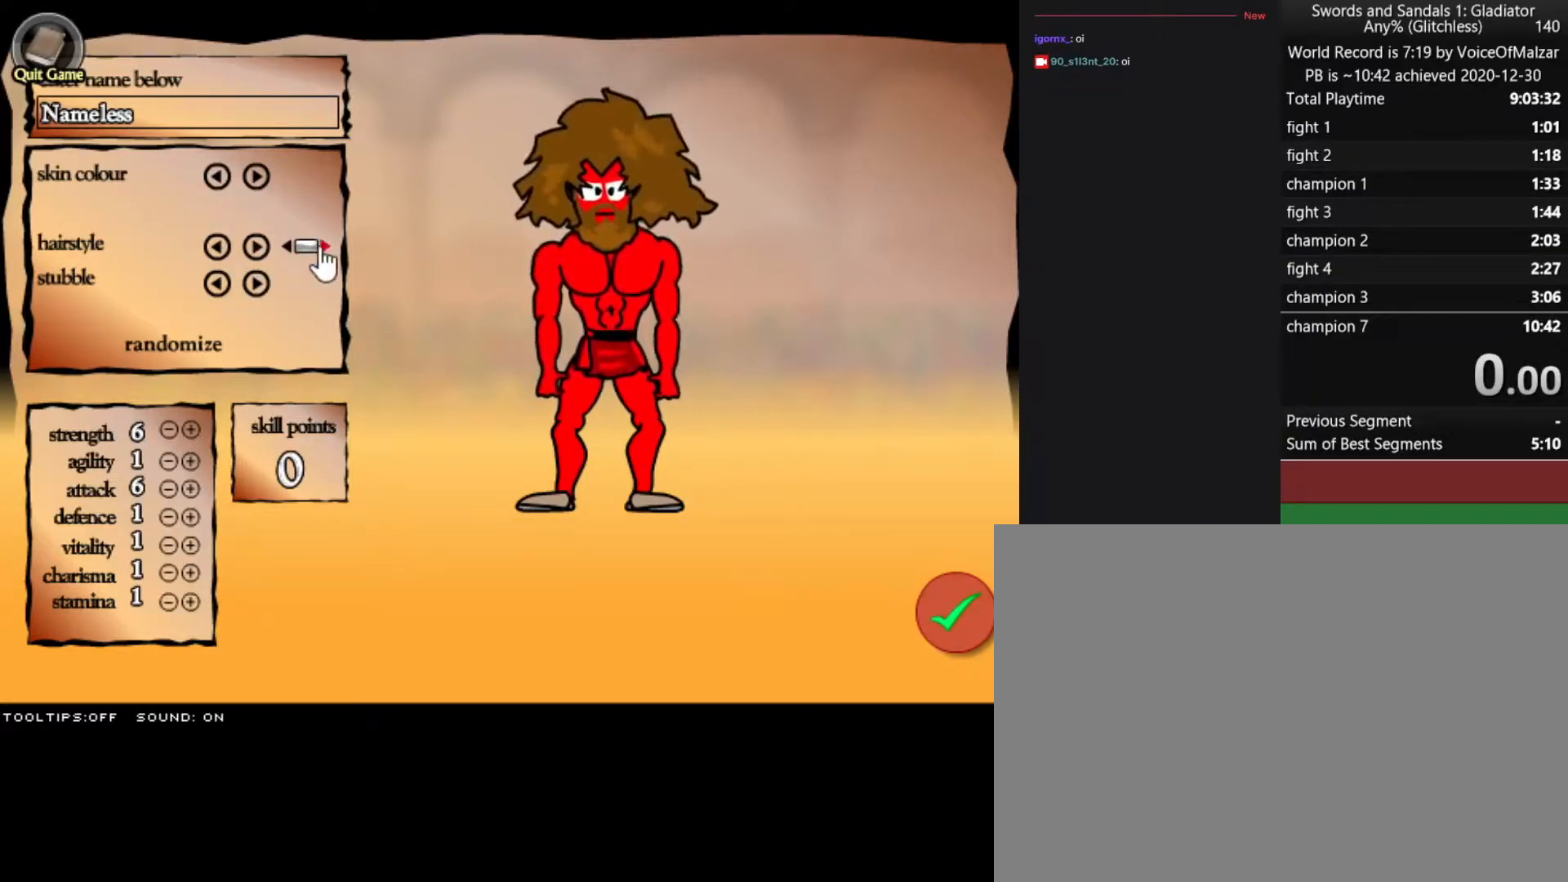
{"keys": [], "mouse": ["left"], "events": [[267, "mouse_left", "down"], [400, "mouse_left", "up"], [450, "mouse_left", "down"]]}
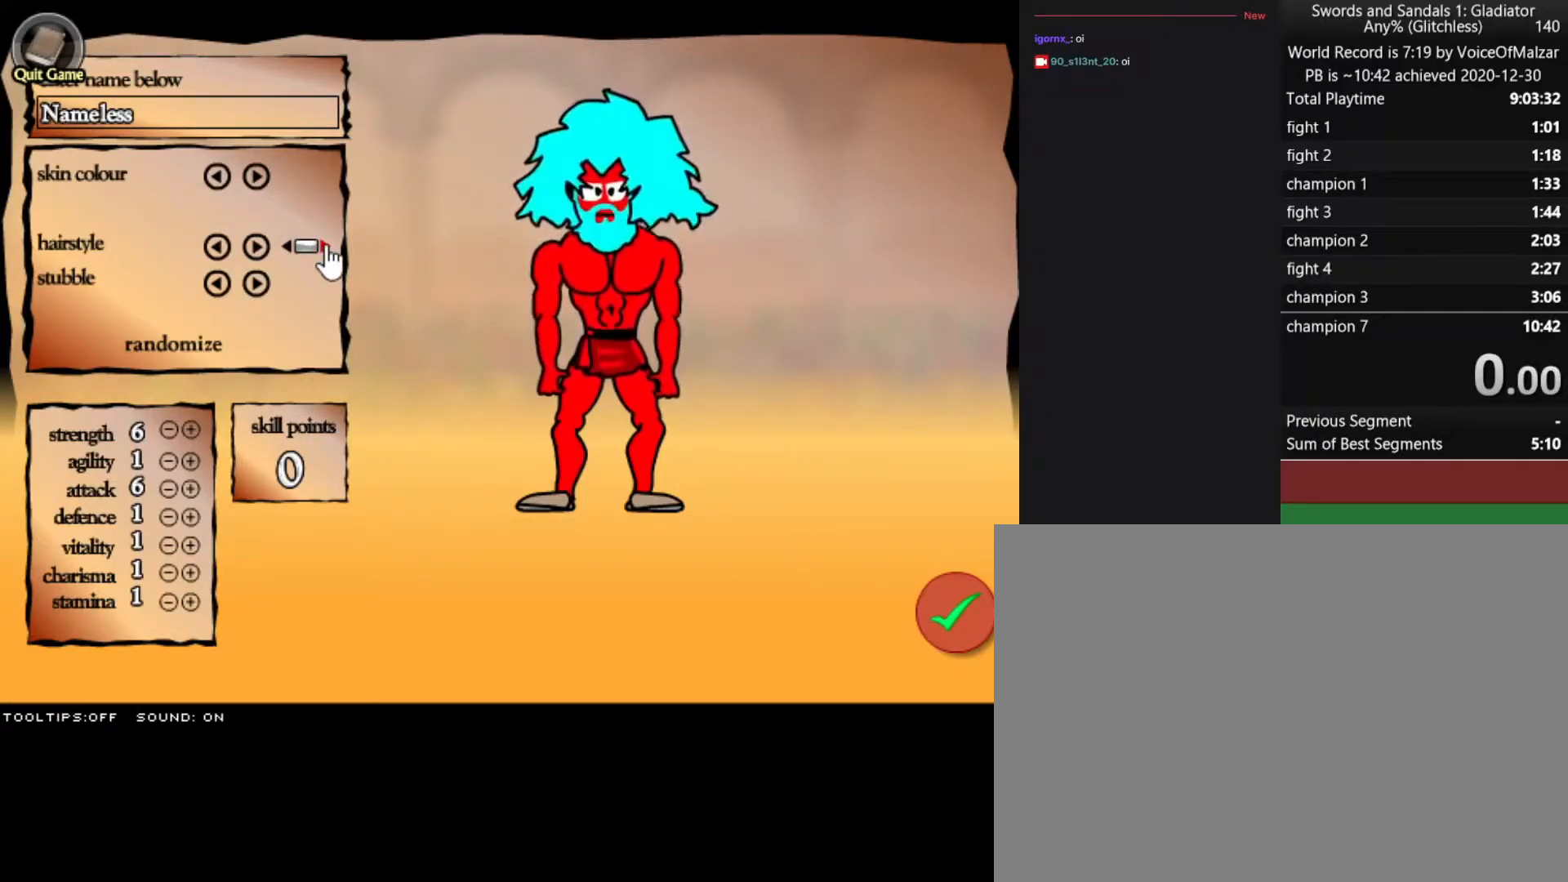
{"keys": [], "mouse": [], "events": [[50, "mouse_left", "up"], [183, "mouse_left", "down"], [283, "mouse_left", "up"], [367, "mouse_left", "down"], [467, "mouse_left", "up"]]}
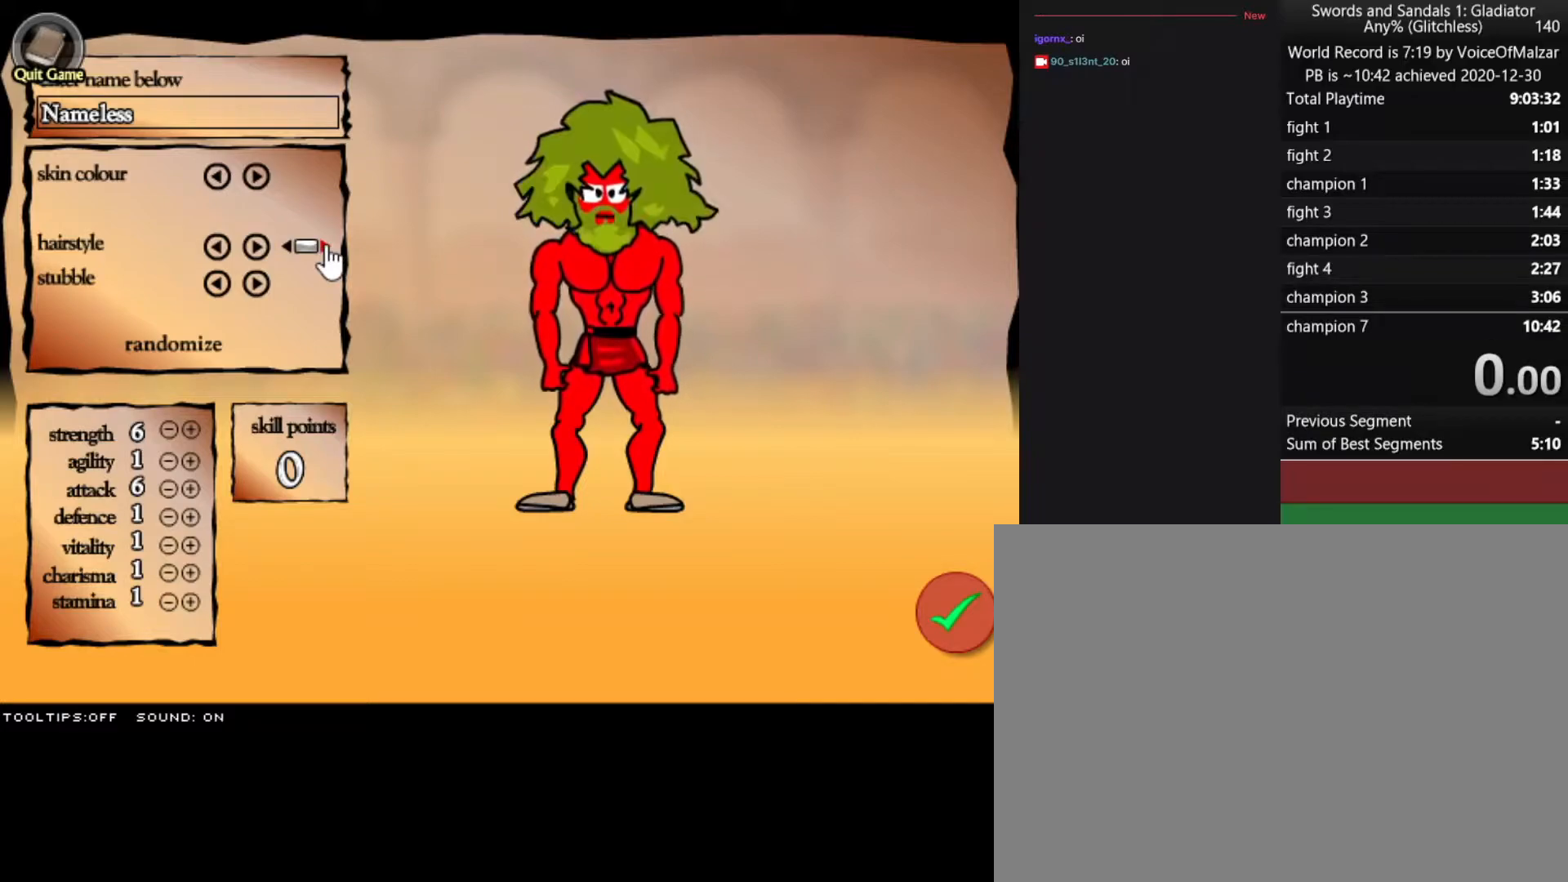
{"keys": [], "mouse": [], "events": [[67, "mouse_left", "down"], [150, "mouse_left", "up"], [250, "mouse_left", "down"], [383, "mouse_left", "up"]]}
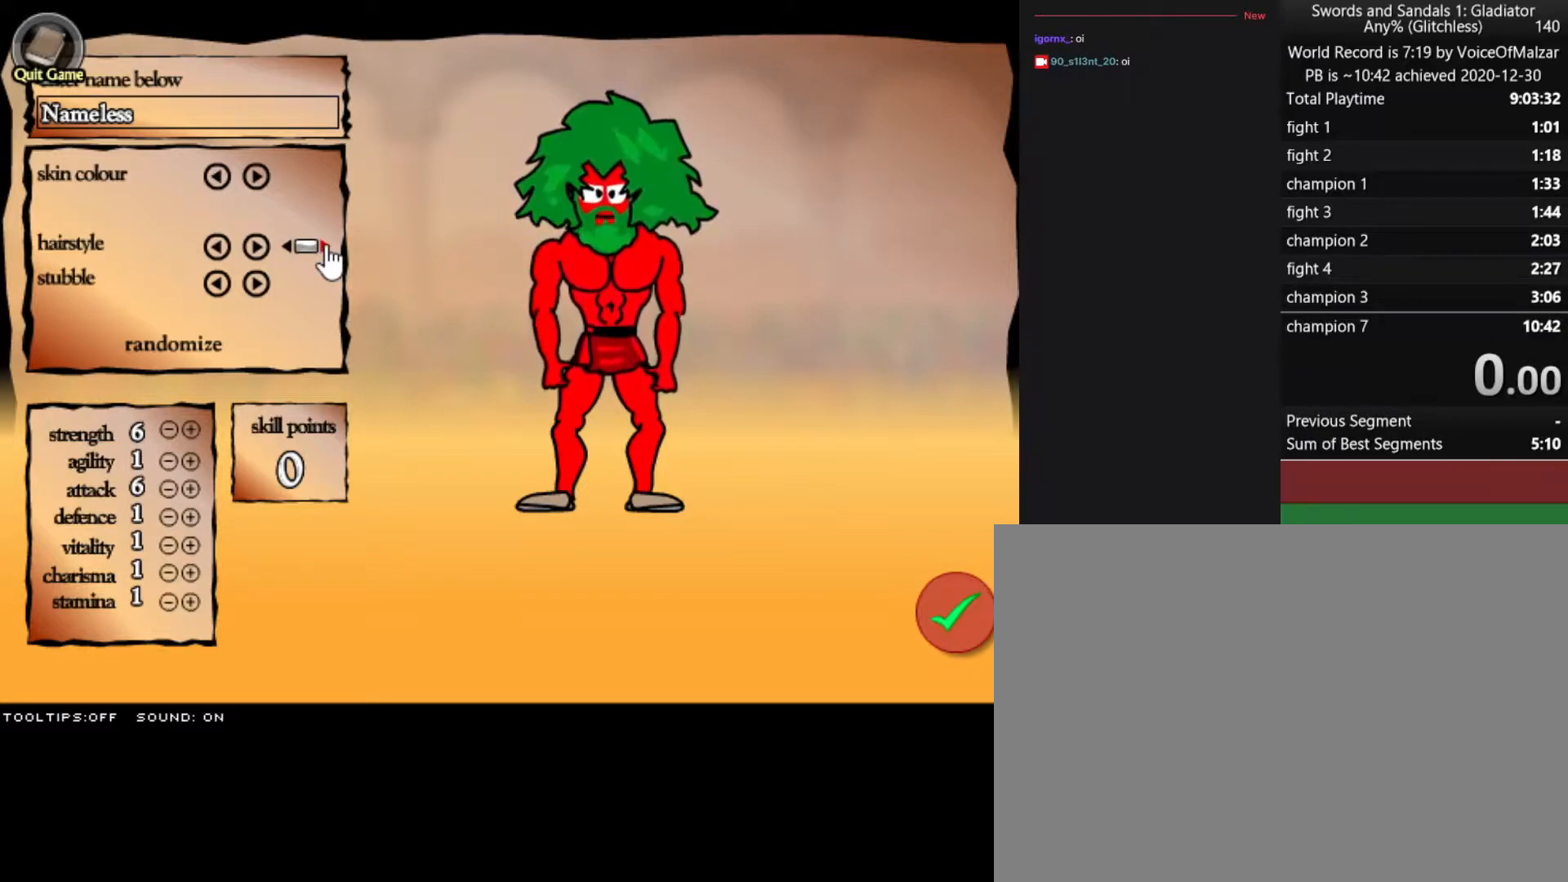
{"keys": [], "mouse": [], "events": [[33, "mouse_left", "down"], [133, "mouse_left", "up"], [217, "mouse_left", "down"], [317, "mouse_left", "up"]]}
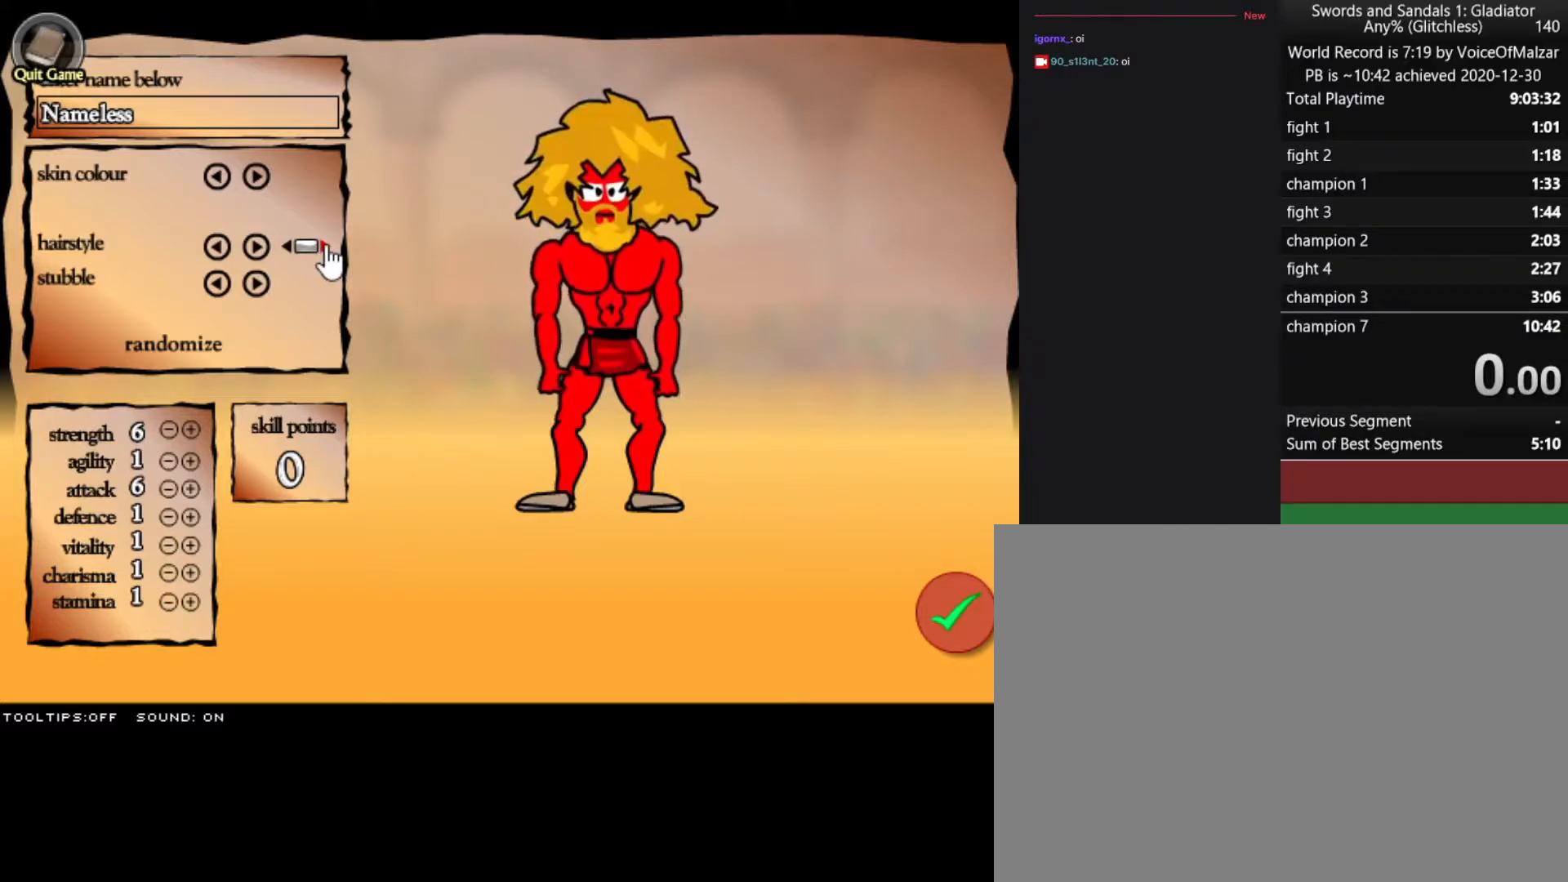
{"keys": [], "mouse": ["left"], "events": [[183, "mouse_left", "down"], [283, "mouse_left", "up"], [417, "mouse_left", "down"]]}
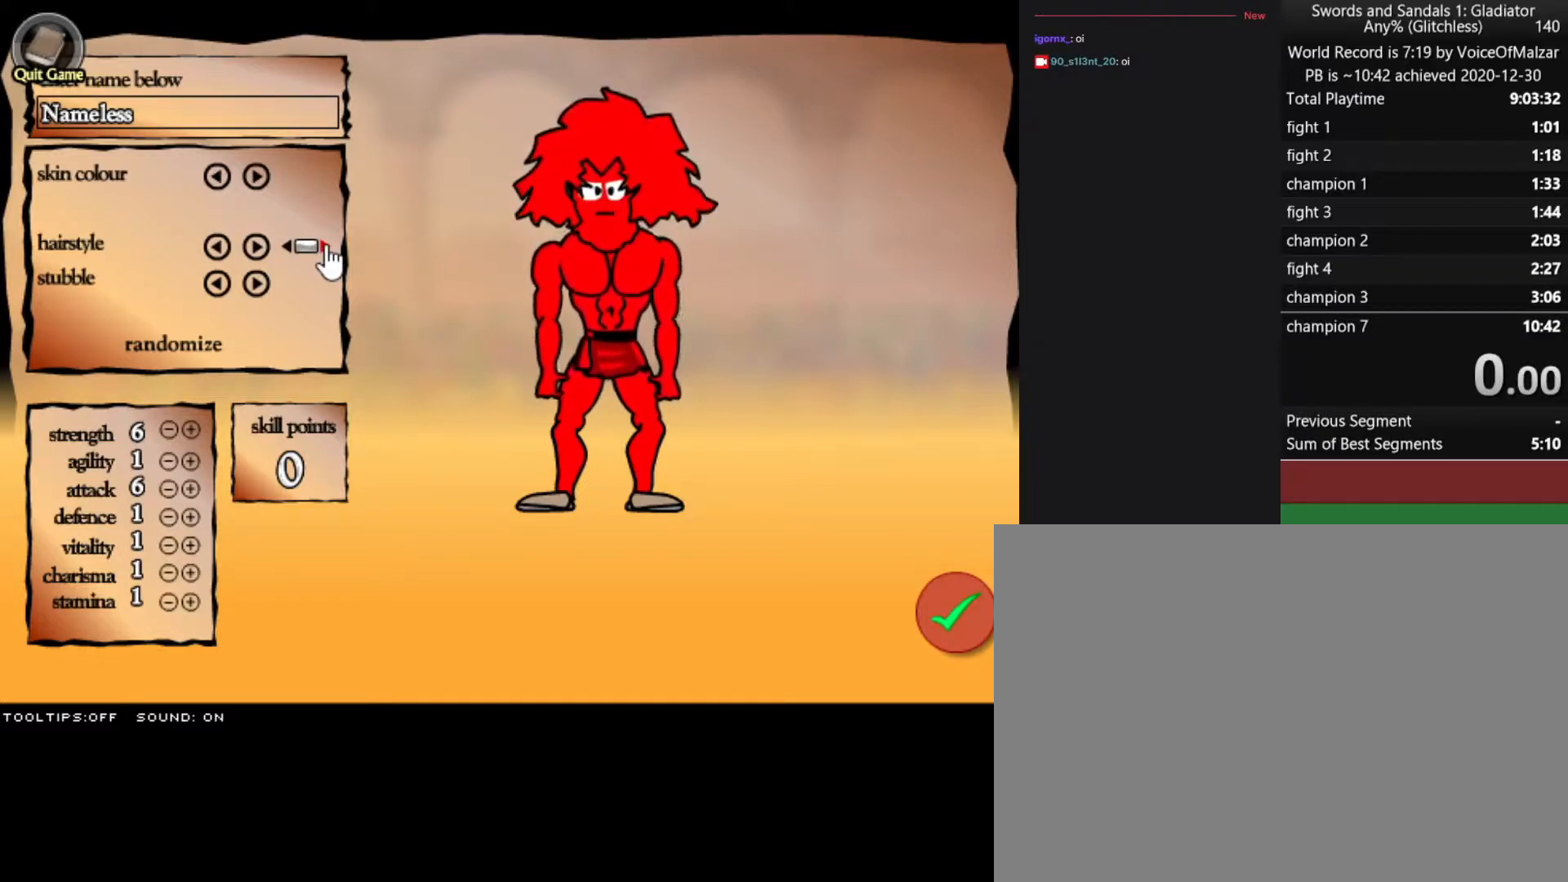
{"keys": [], "mouse": ["left"], "events": [[17, "mouse_left", "up"], [117, "mouse_left", "down"], [200, "mouse_left", "up"], [433, "mouse_left", "down"]]}
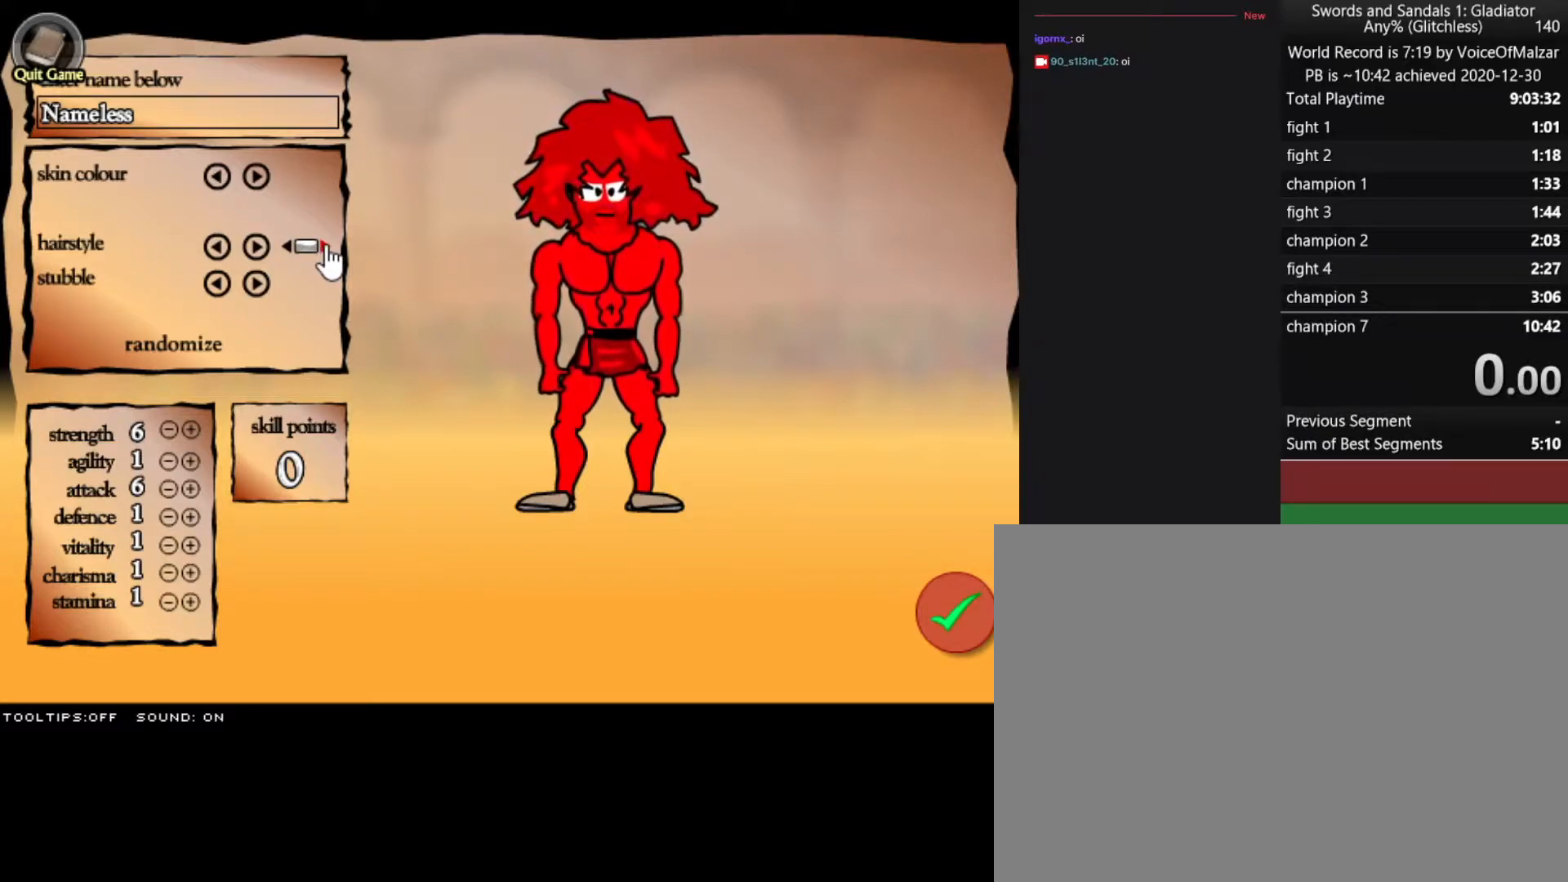
{"keys": [], "mouse": ["left"], "events": [[83, "mouse_left", "up"], [167, "mouse_left", "down"], [317, "mouse_left", "up"], [400, "mouse_left", "down"]]}
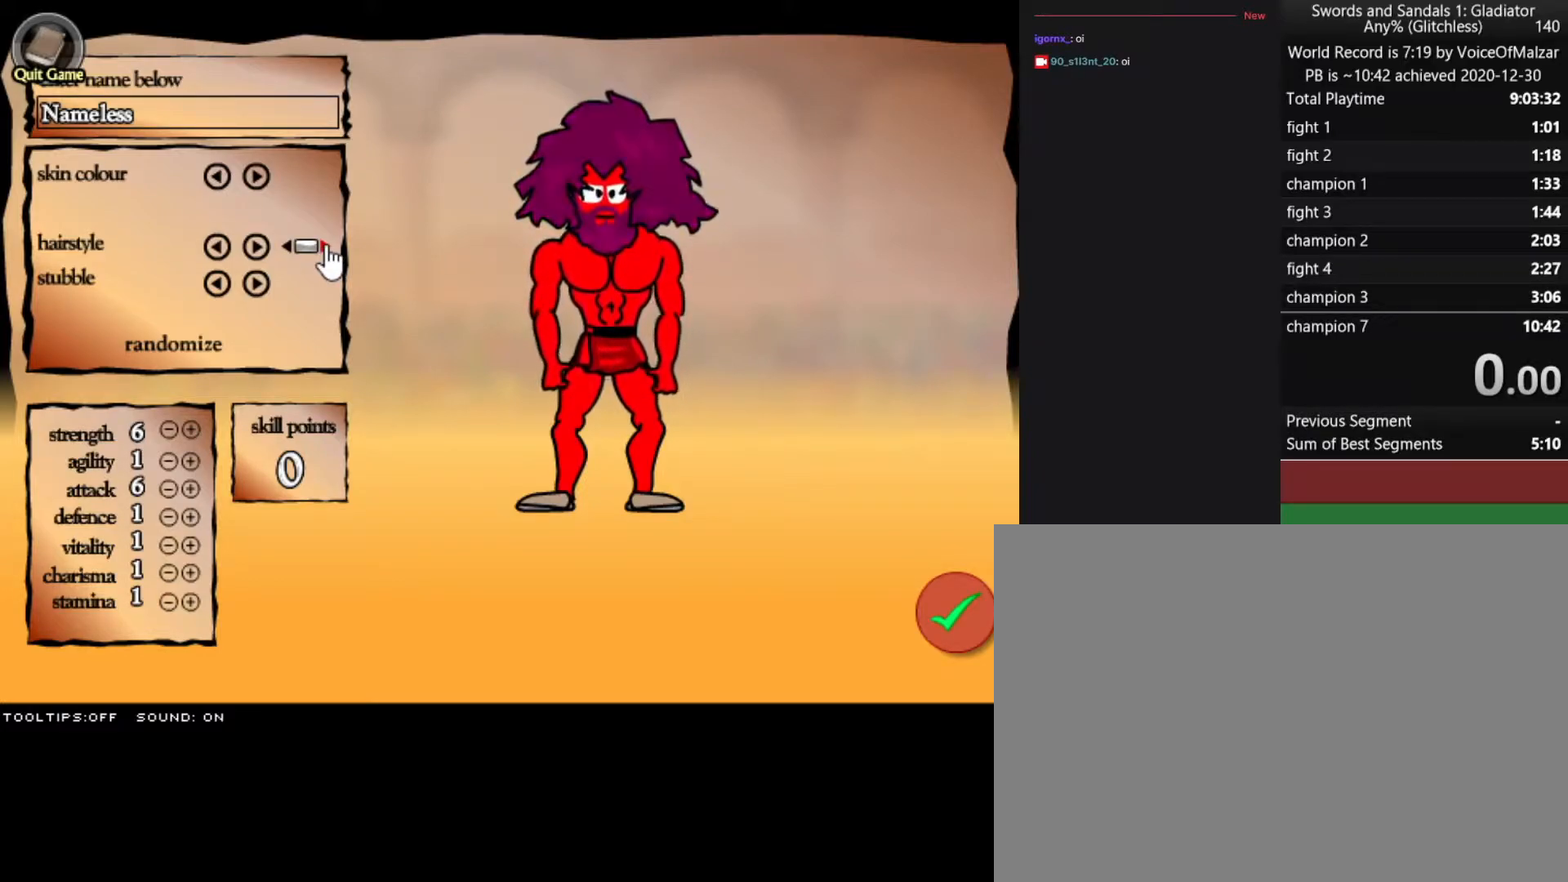
{"keys": [], "mouse": ["left"], "events": [[50, "mouse_left", "up"], [133, "mouse_left", "down"], [250, "mouse_left", "up"], [433, "mouse_left", "down"]]}
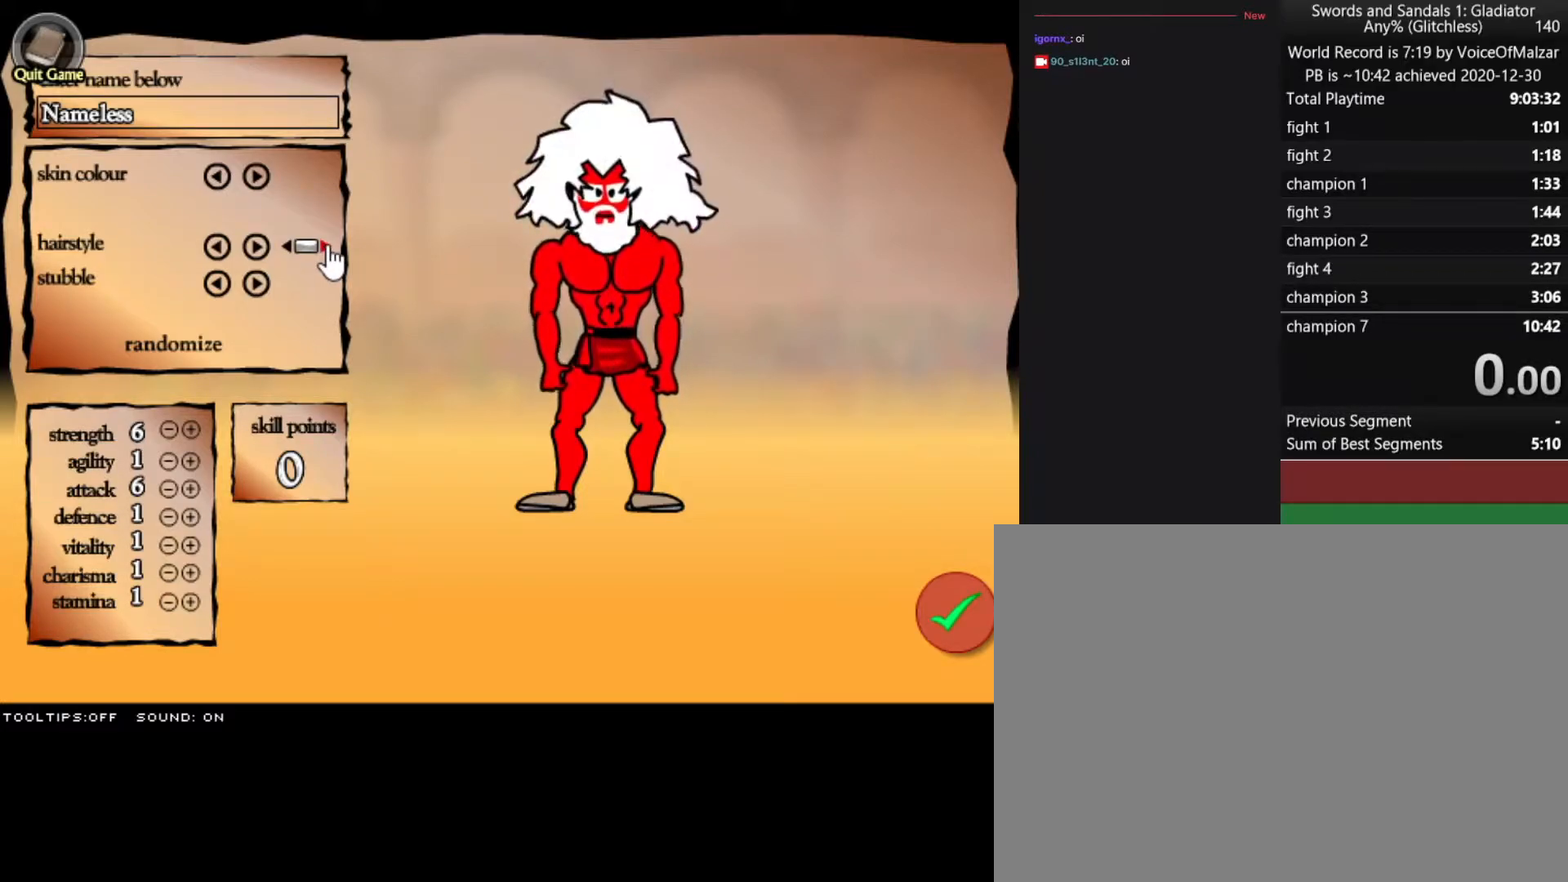
{"keys": [], "mouse": [], "events": [[33, "mouse_left", "up"], [367, "mouse_left", "down"], [450, "mouse_left", "up"]]}
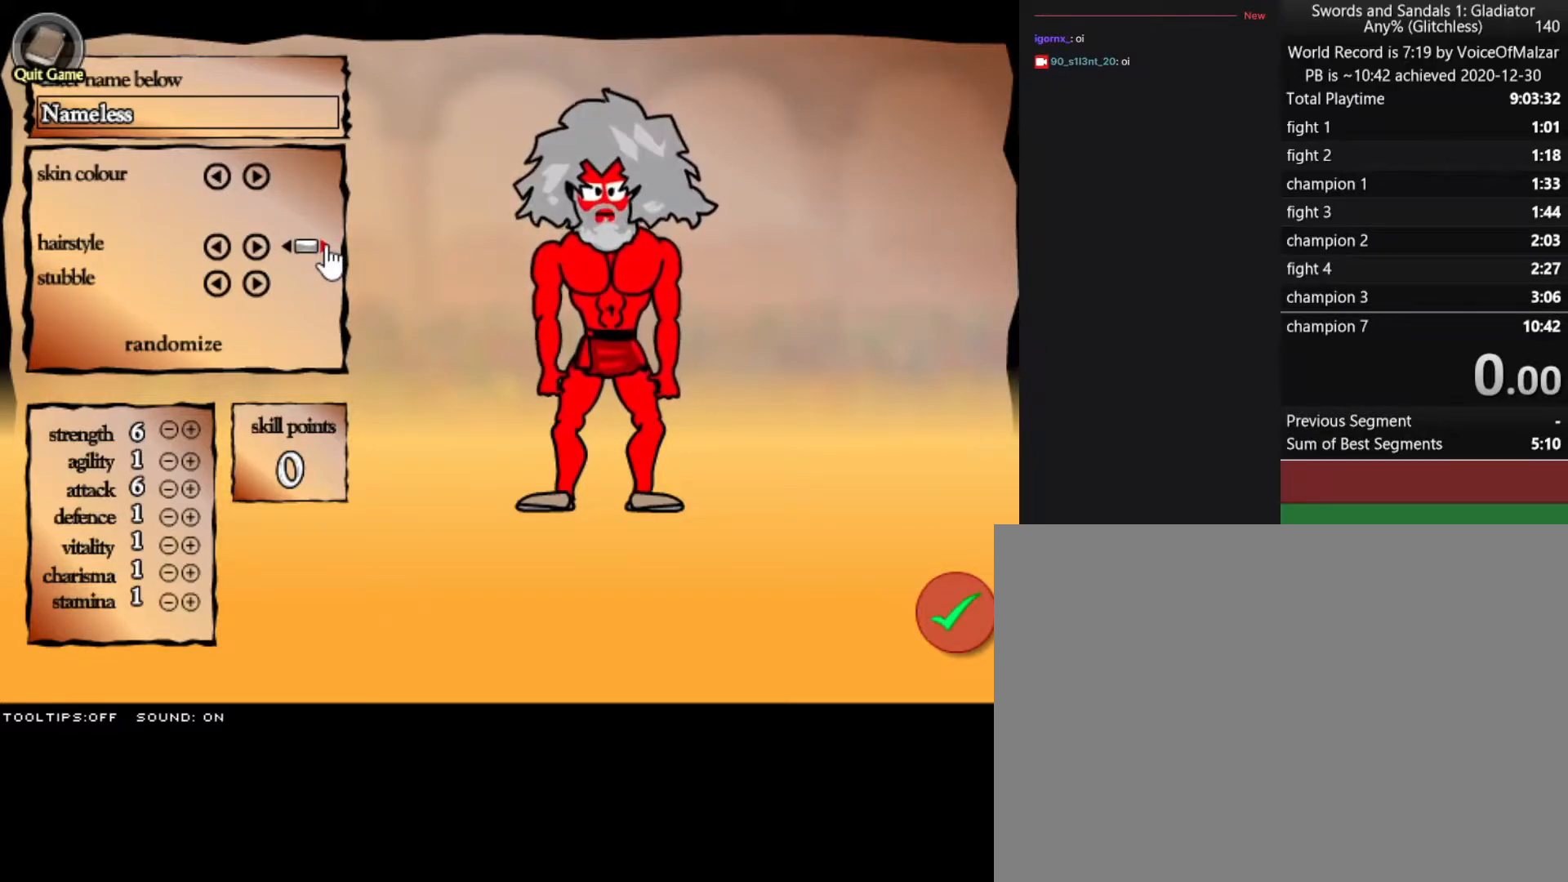
{"keys": [], "mouse": ["left"], "events": [[100, "mouse_left", "down"], [183, "mouse_left", "up"], [283, "mouse_left", "down"], [417, "mouse_left", "up"], [467, "mouse_left", "down"]]}
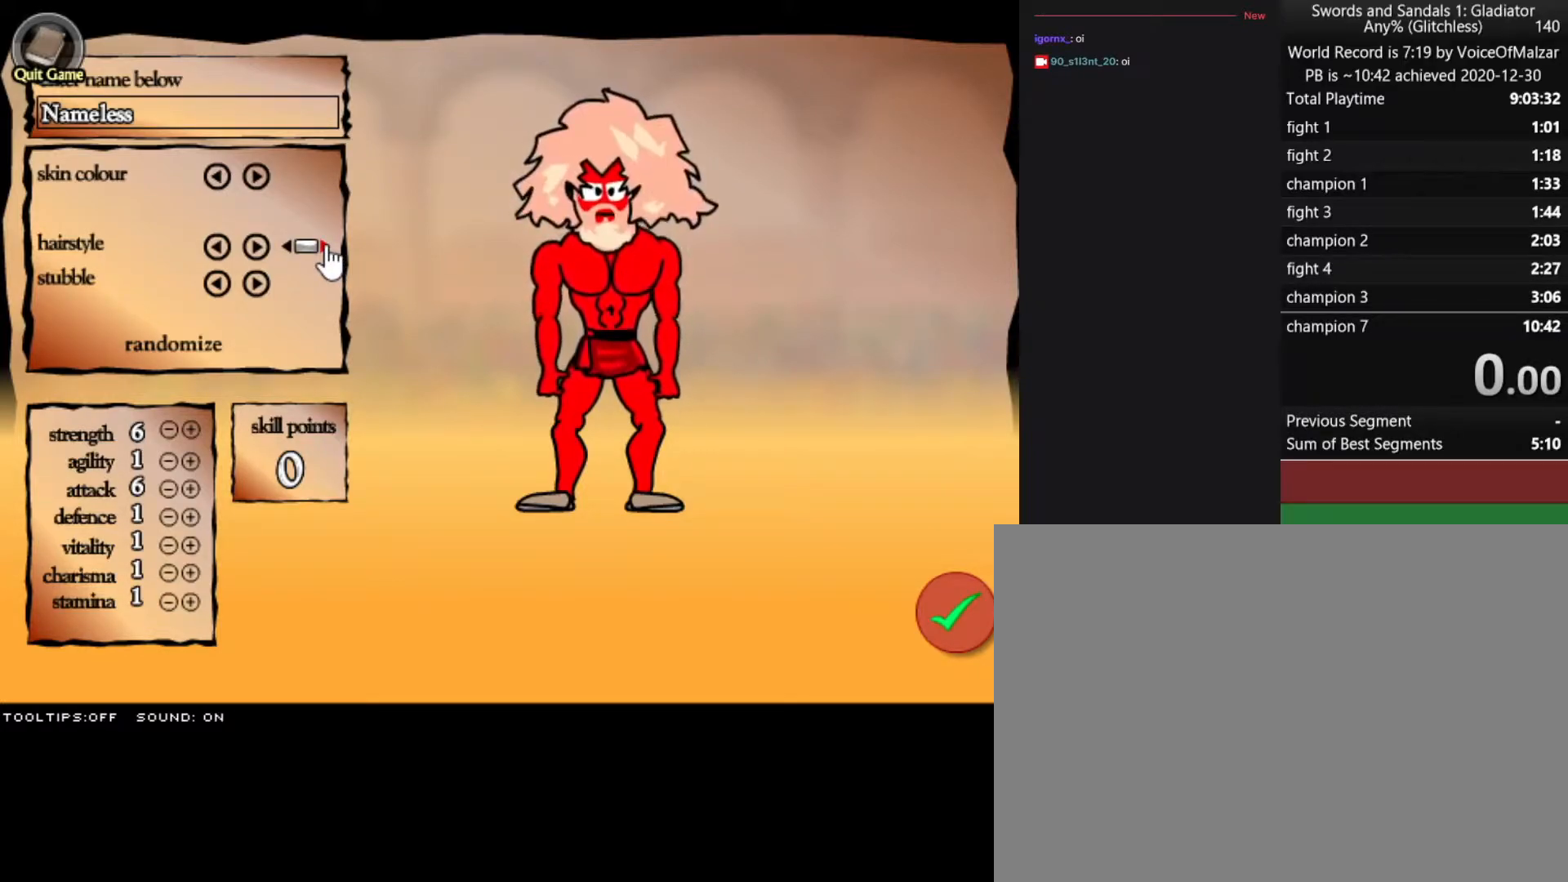
{"keys": [], "mouse": [], "events": [[67, "mouse_left", "up"], [150, "mouse_left", "down"], [250, "mouse_left", "up"], [350, "mouse_left", "down"], [483, "mouse_left", "up"]]}
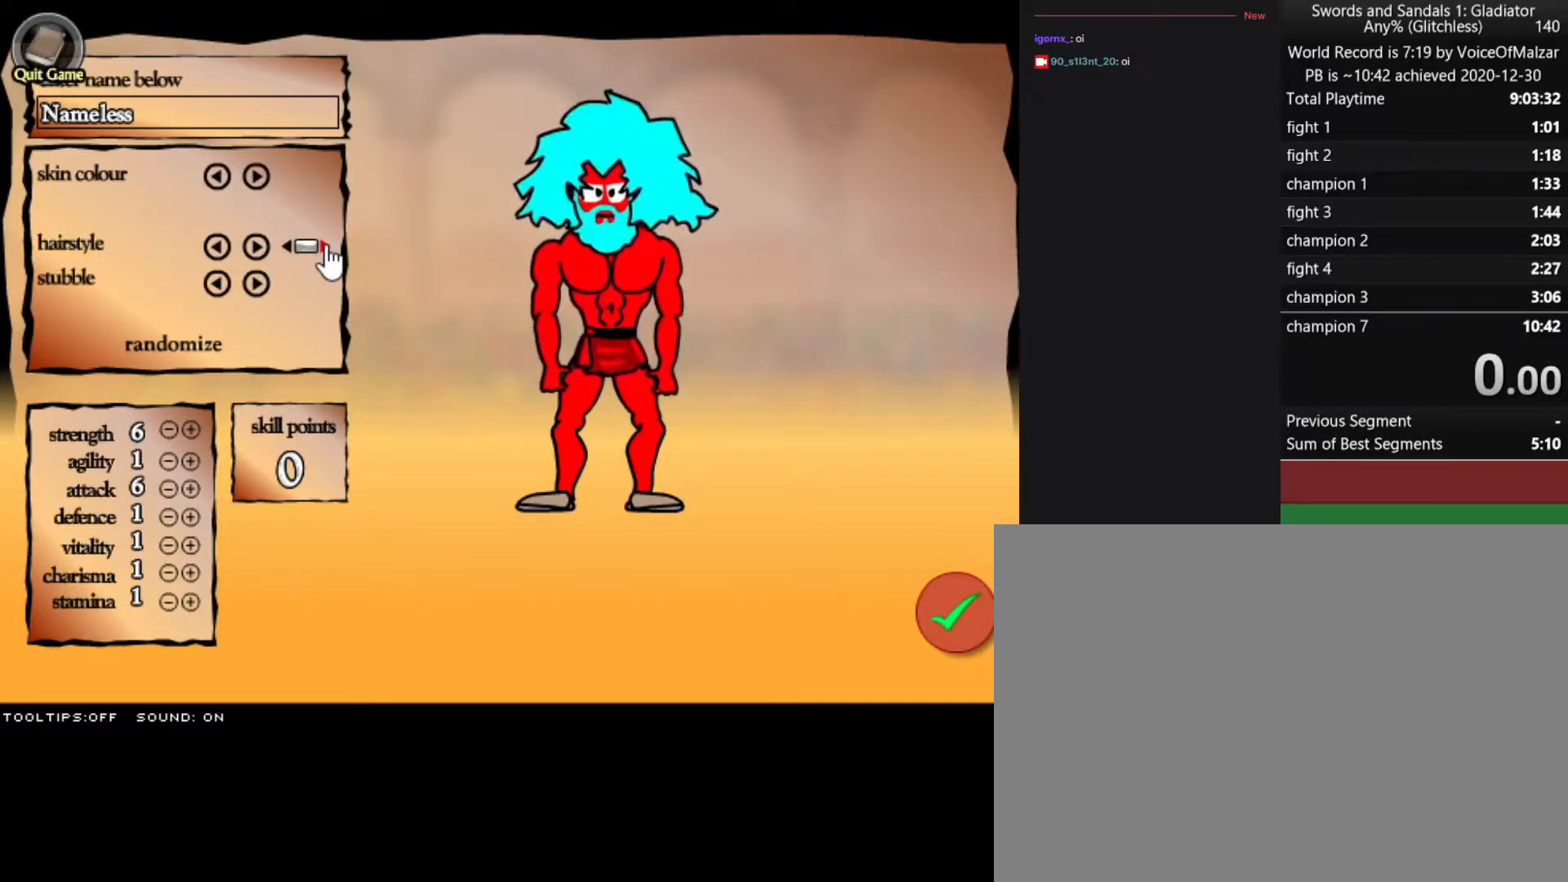
{"keys": [], "mouse": [], "events": [[83, "mouse_left", "down"], [217, "mouse_left", "up"]]}
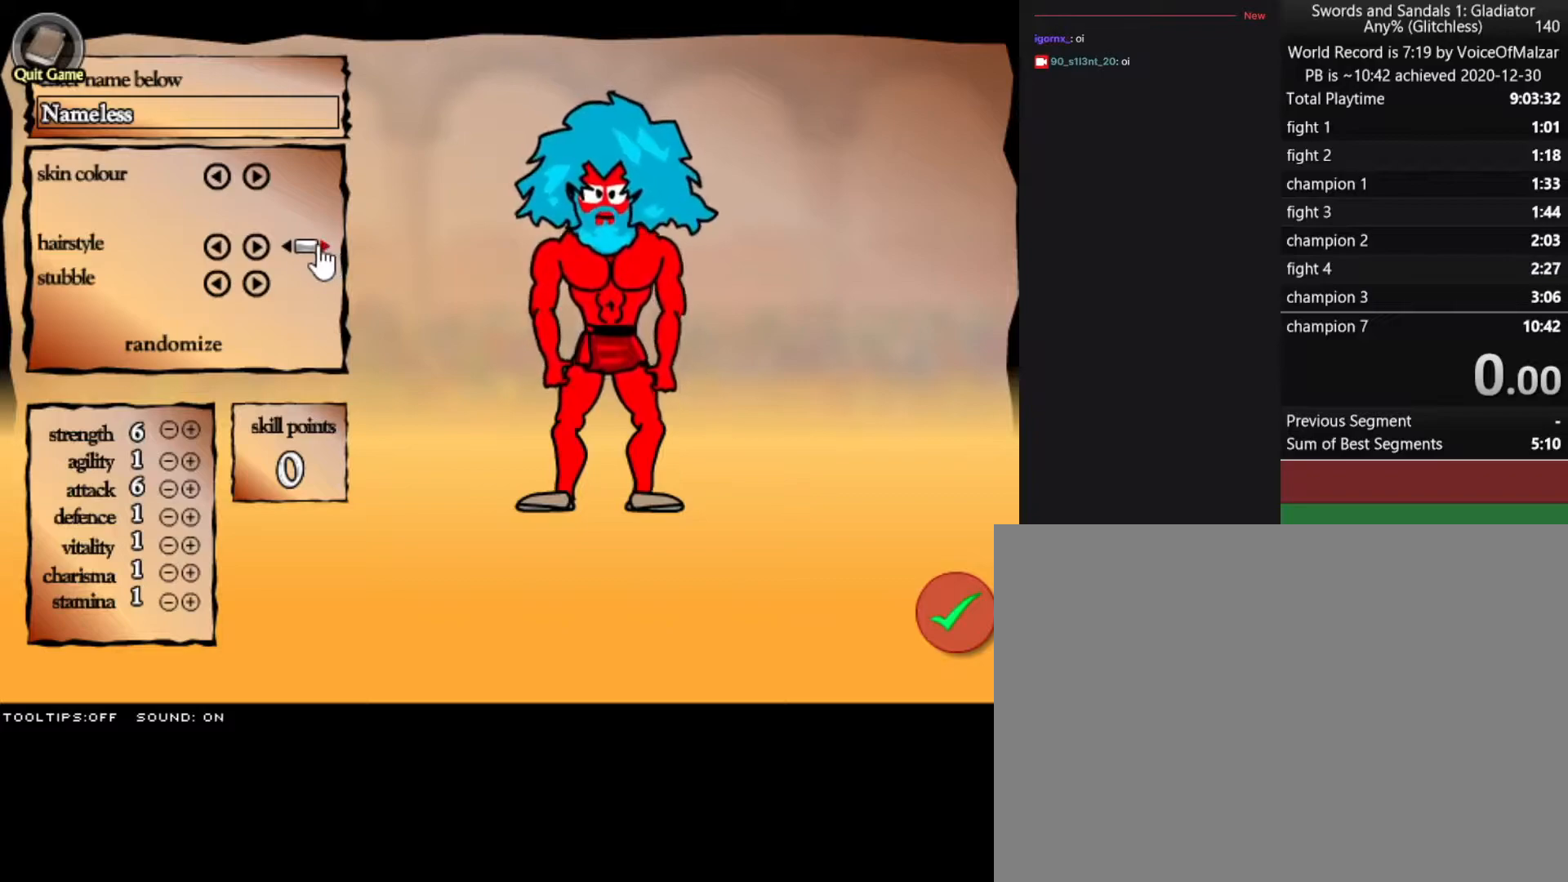
{"keys": [], "mouse": [], "events": []}
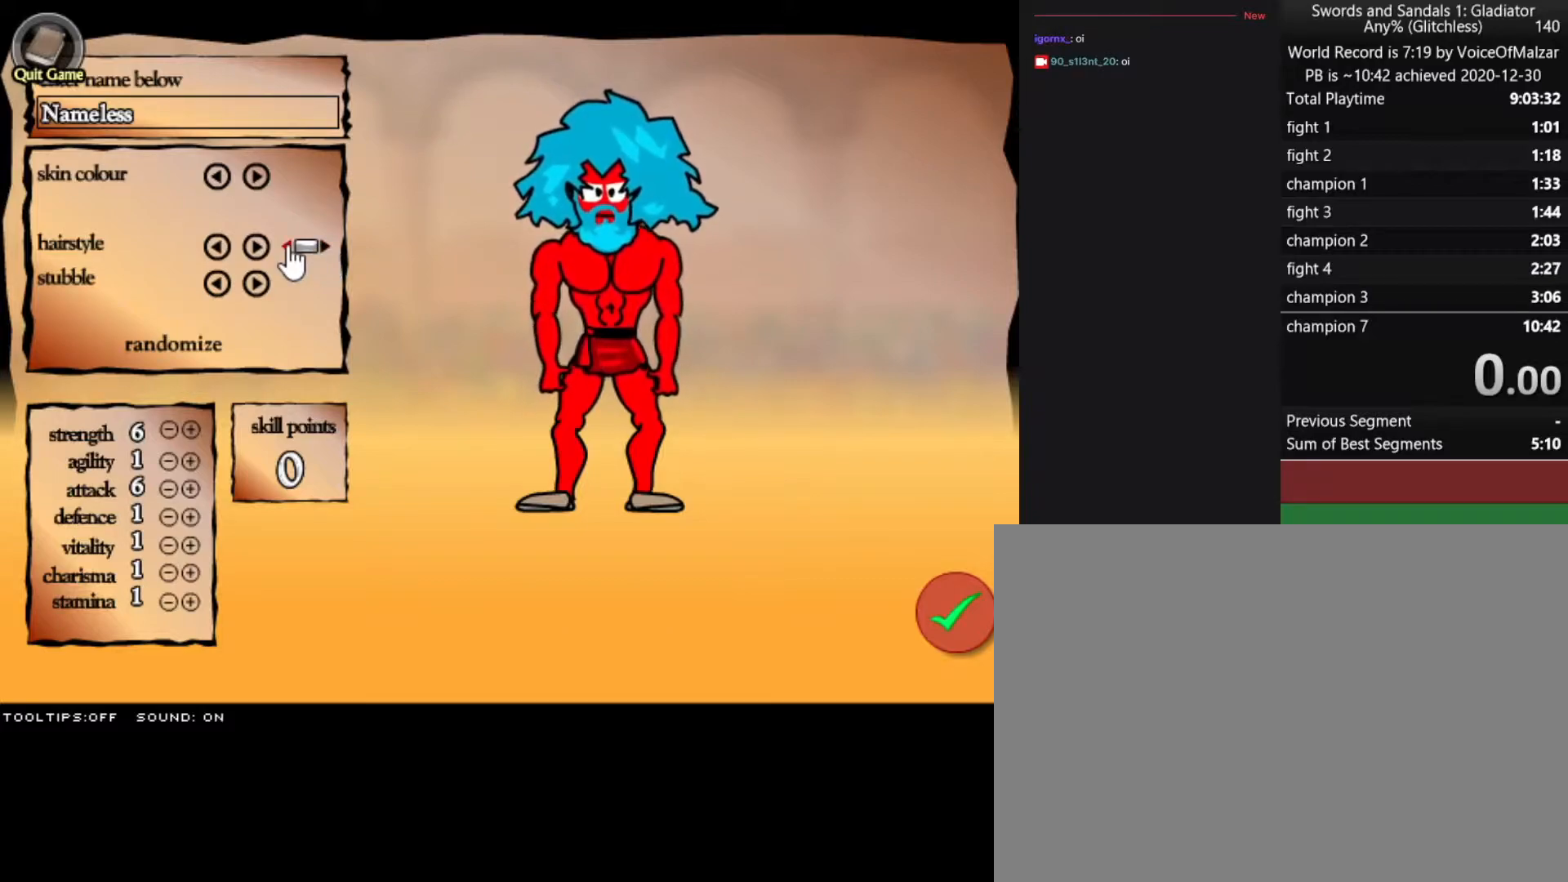
{"keys": [], "mouse": [], "events": [[117, "mouse_left", "down"], [150, "mouse_left", "up"]]}
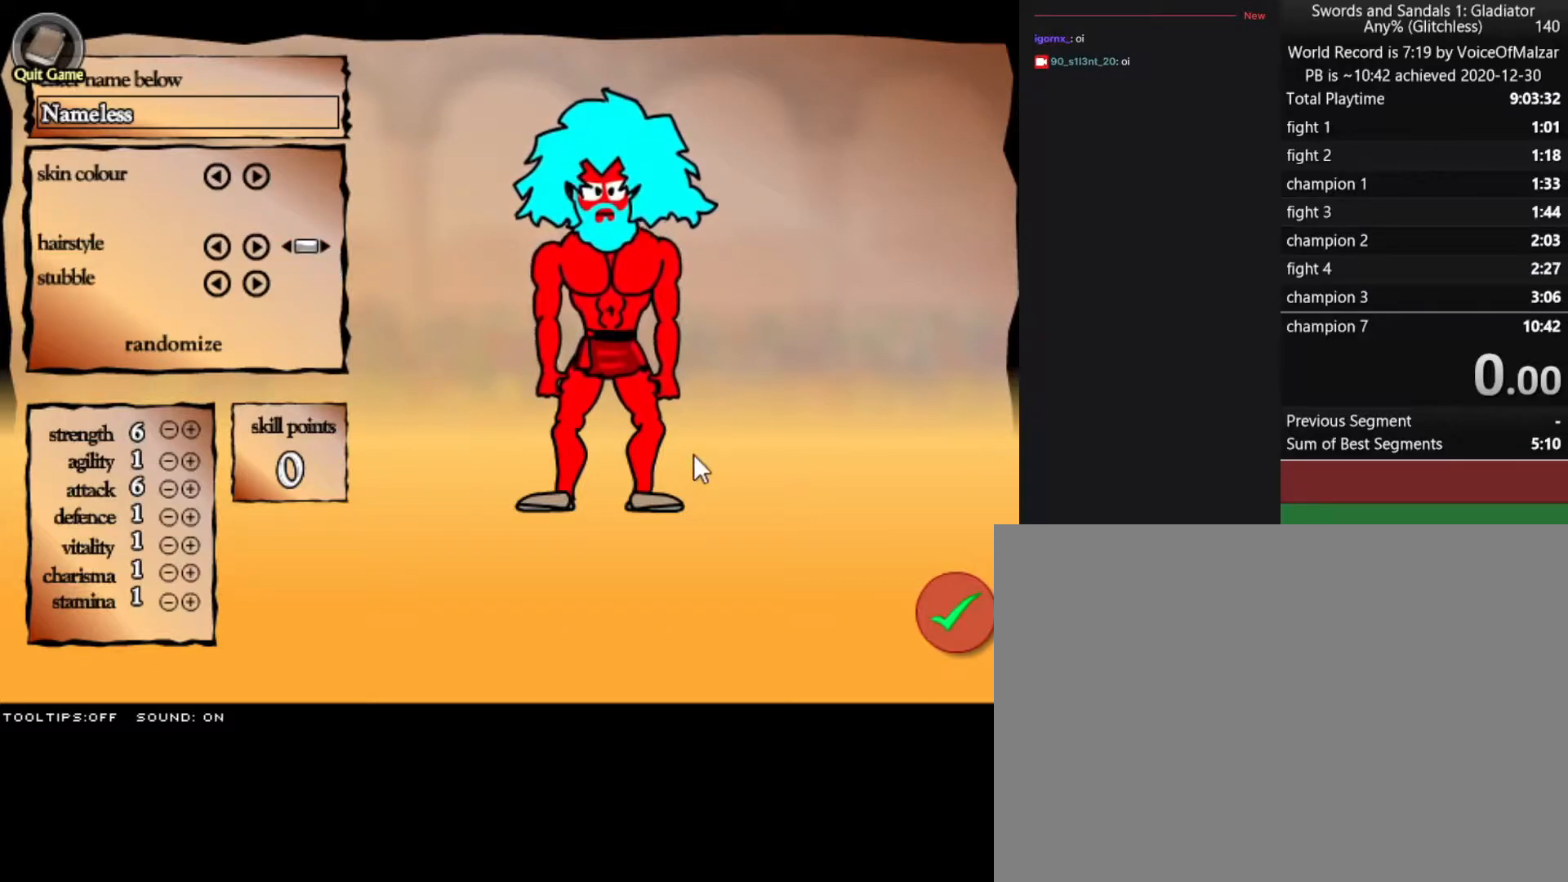
{"keys": [], "mouse": [], "events": []}
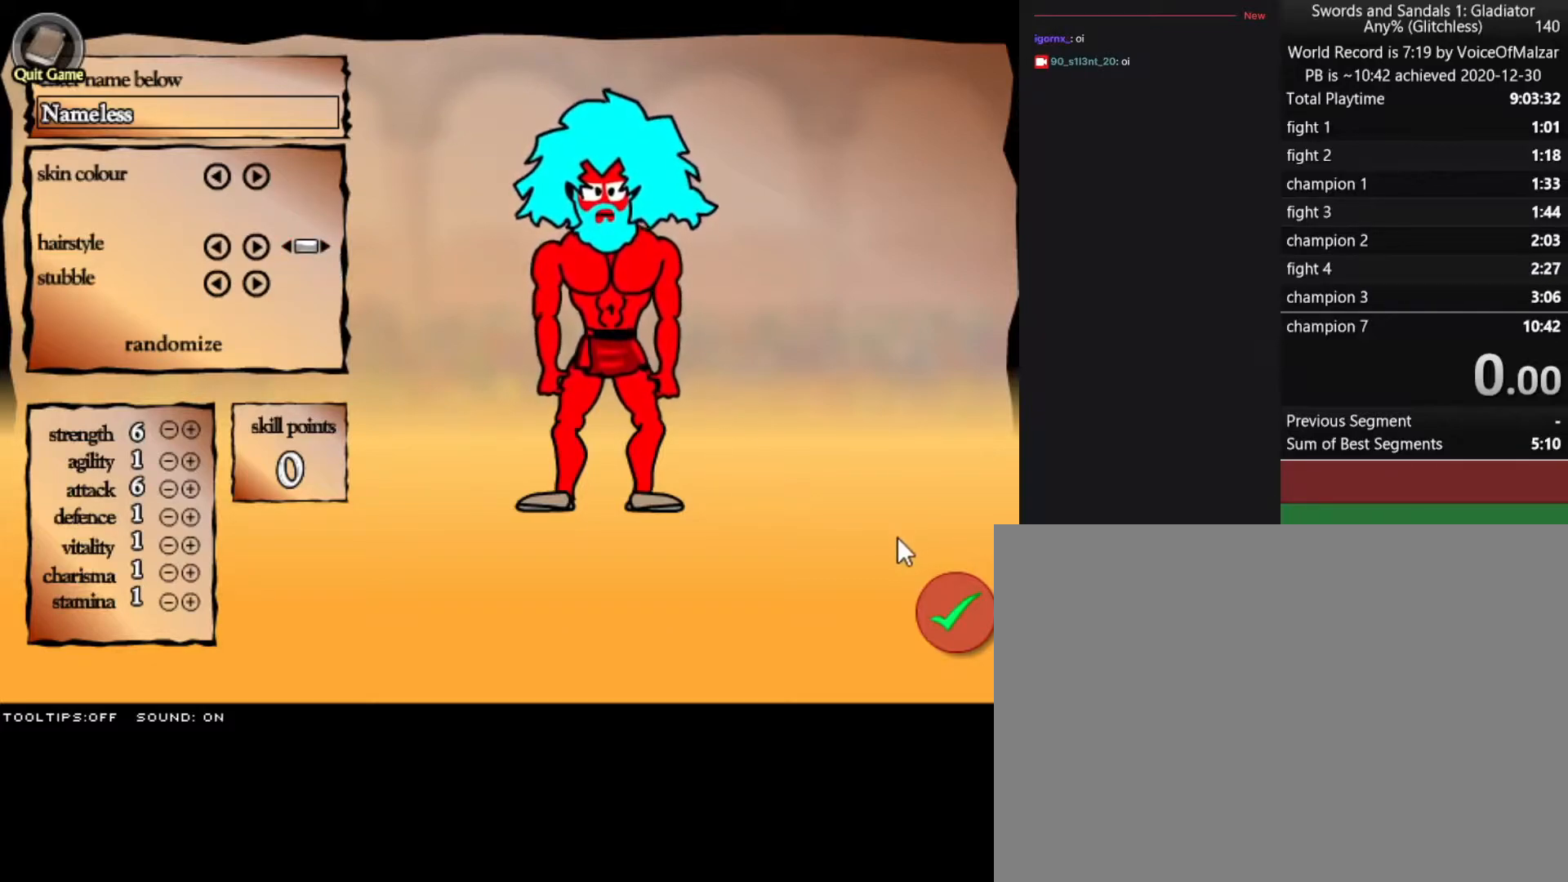
{"keys": [], "mouse": [], "events": []}
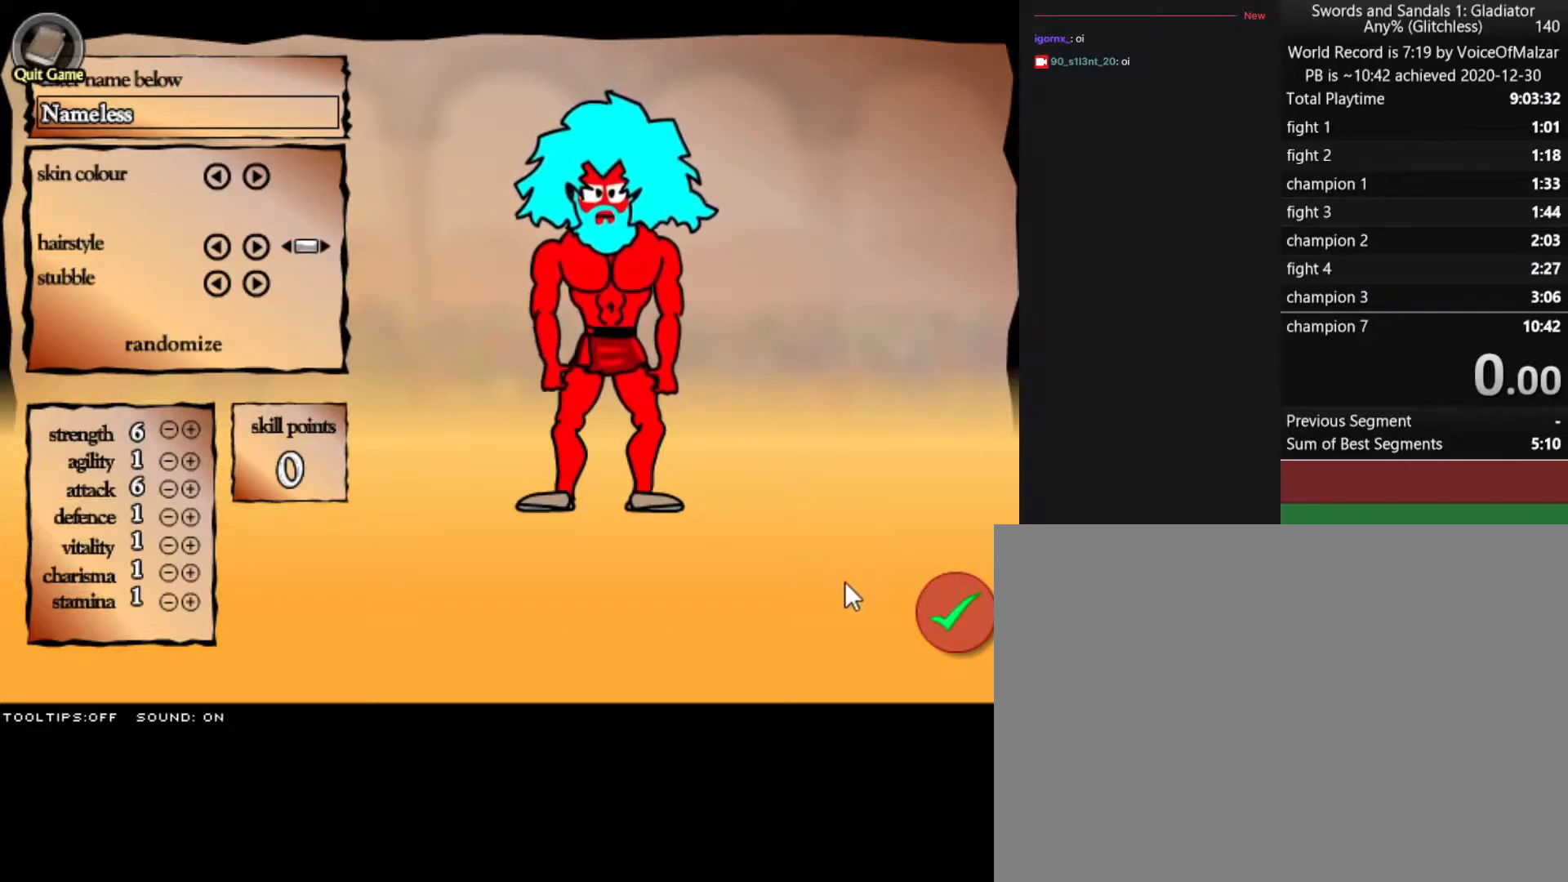
{"keys": [], "mouse": [], "events": []}
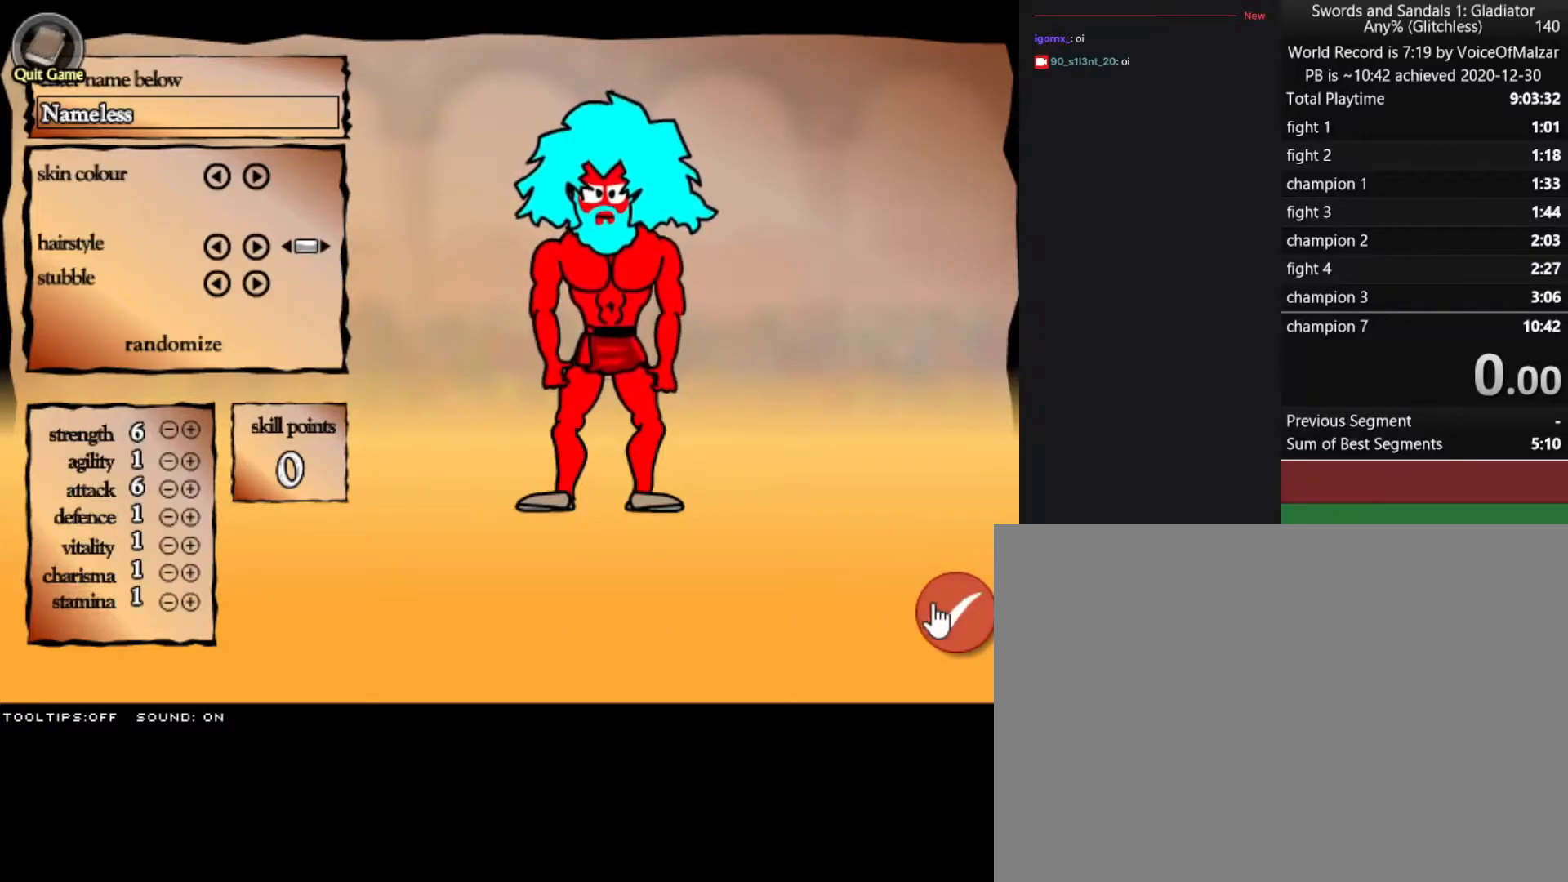
{"keys": ["split"], "mouse": [], "events": [[400, "mouse_left", "down"], [450, "split", "down"], [500, "mouse_left", "up"]]}
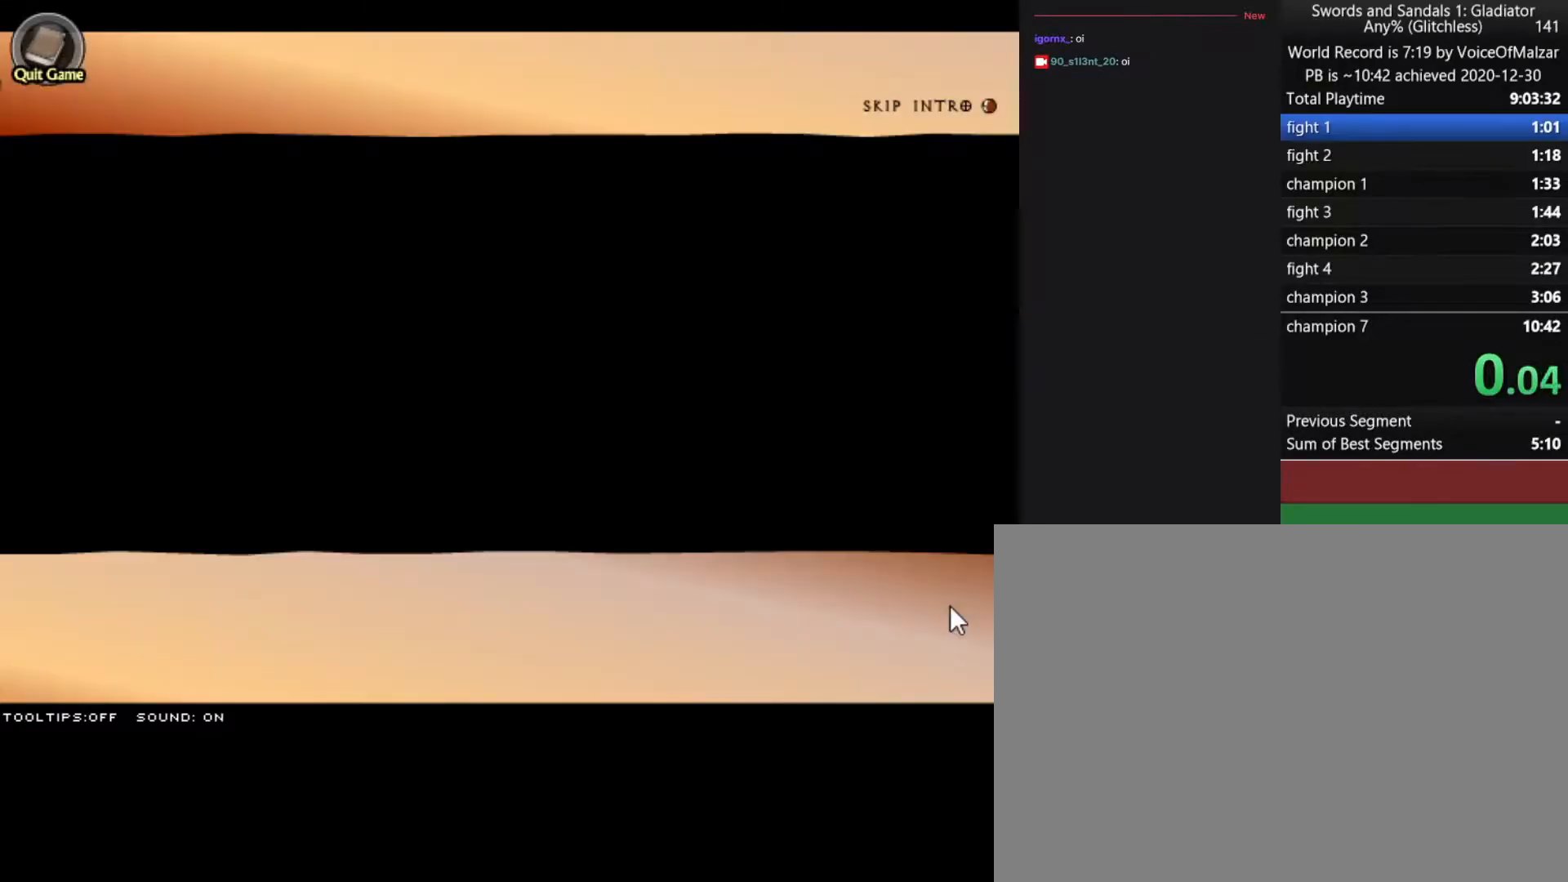
{"keys": [], "mouse": ["left"], "events": [[50, "split", "up"], [467, "mouse_left", "down"]]}
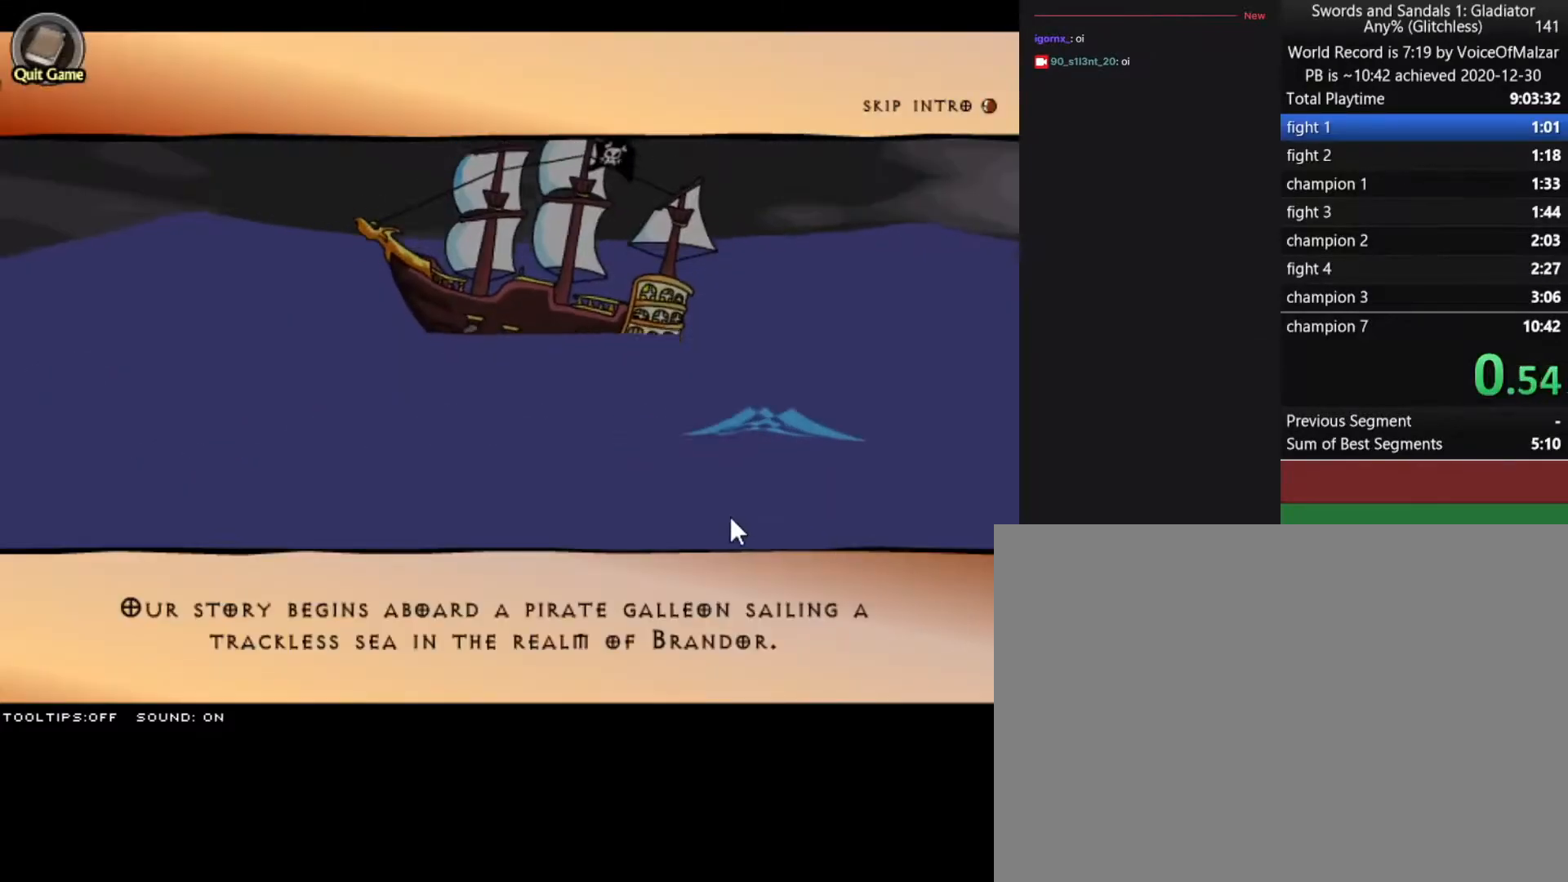
{"keys": [], "mouse": [], "events": [[67, "mouse_left", "up"]]}